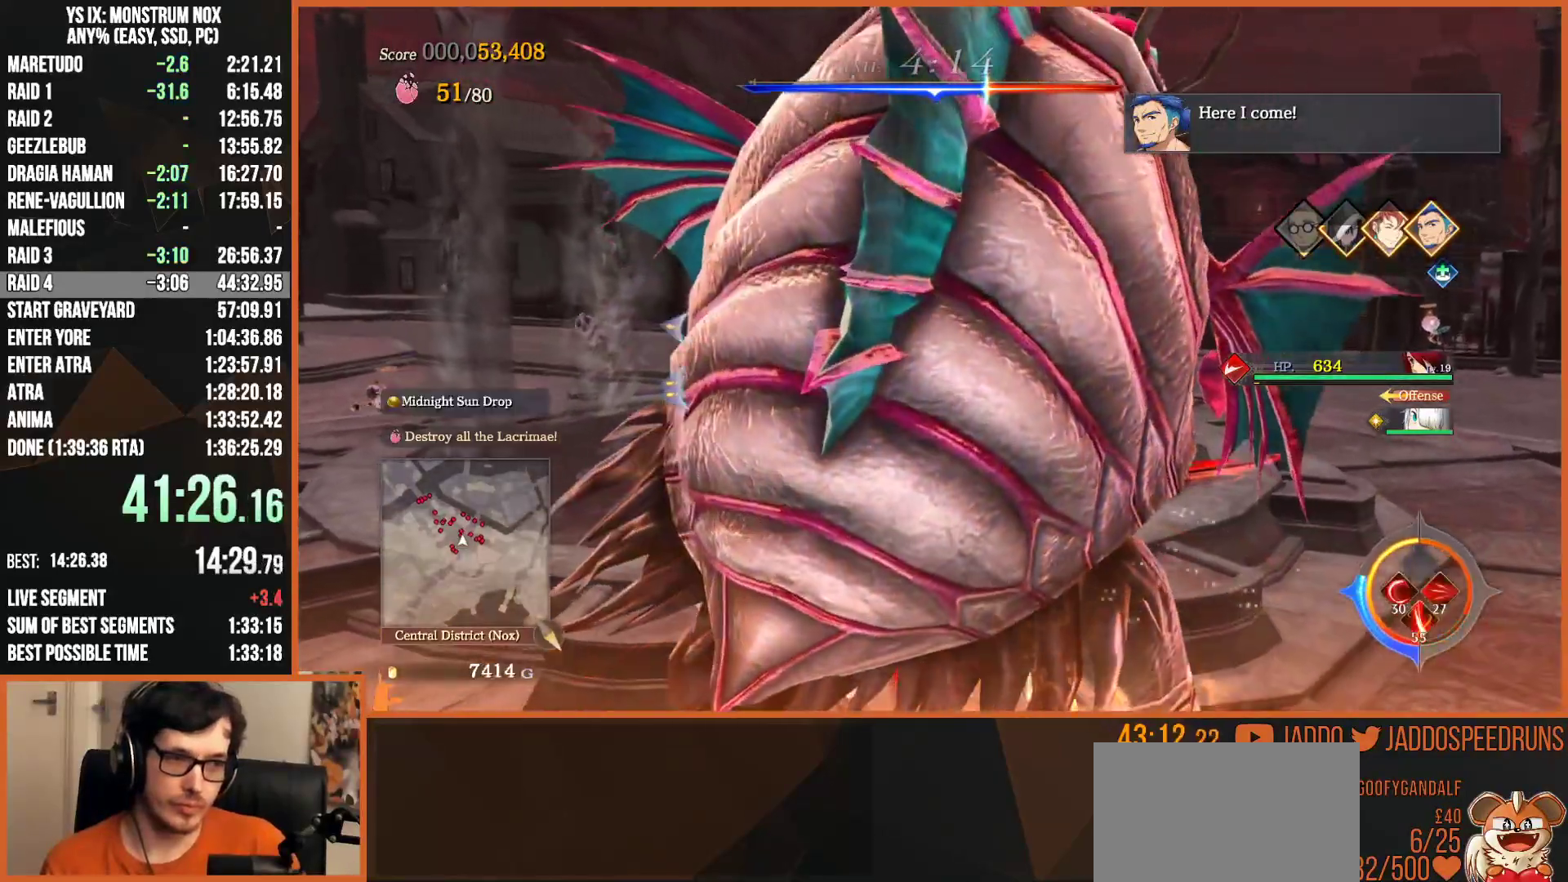
Gameplay with a controller (PlayStation layout); each line is a JSON object with the inputs held at the frame after it (dt_ms = milliseconds from this image to that frame). "events" lists button and stick changes between this image and that frame as [ms after this image, input, new state], when the widget could be followed in between. Not read: START.
{"dt_ms": 500, "buttons": [], "left_stick": "down", "right_stick": "center", "events": [[133, "left_stick", "down"]]}
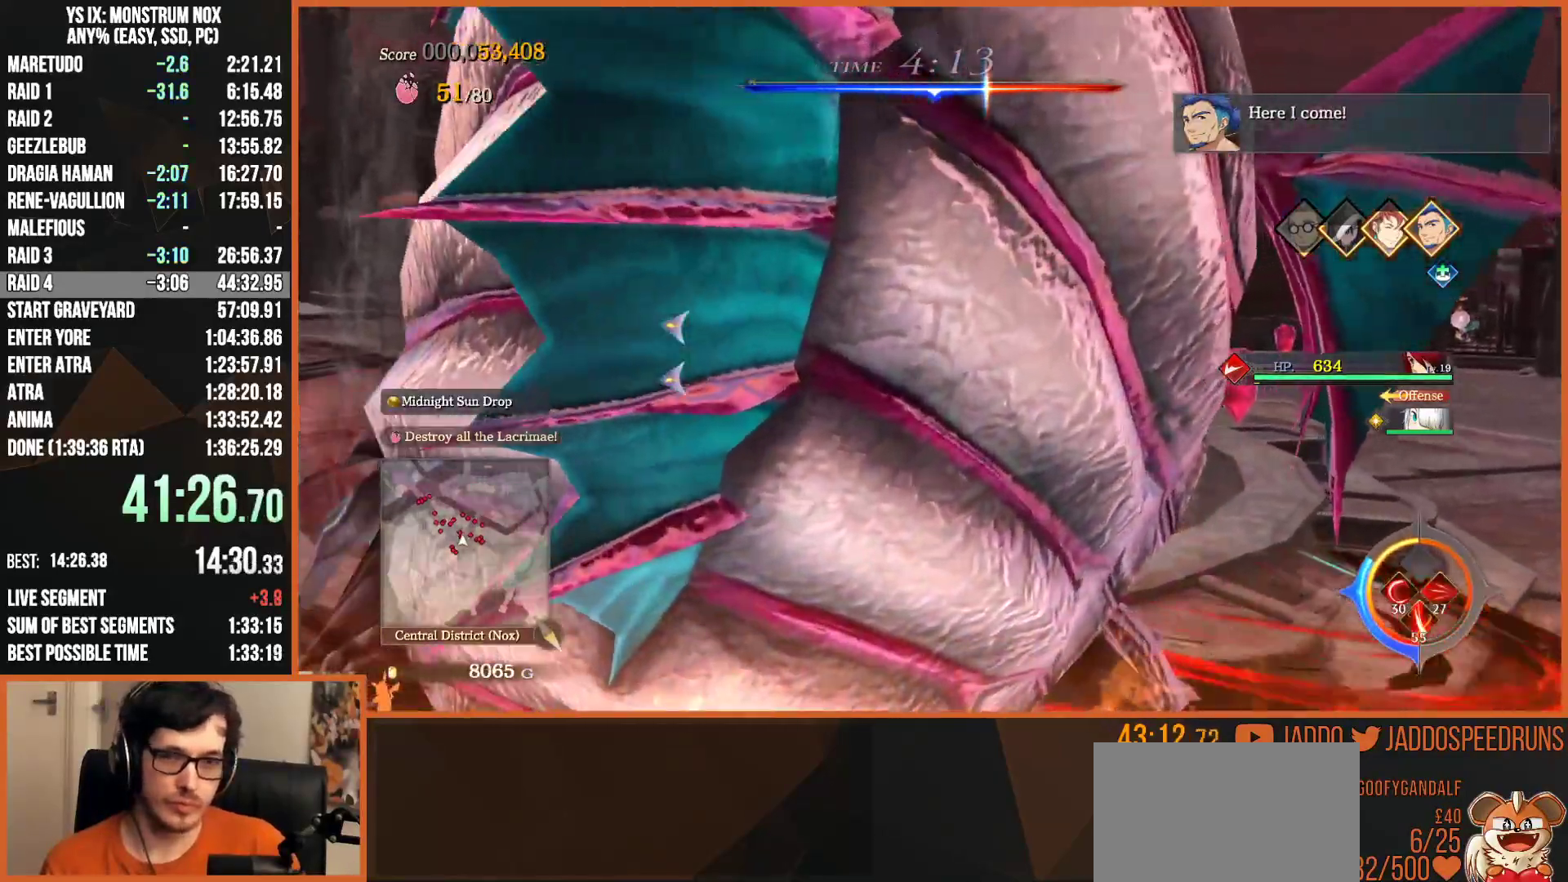
{"dt_ms": 500, "buttons": [], "left_stick": "left", "right_stick": "center", "events": [[250, "left_stick", "down-left"], [367, "left_stick", "left"]]}
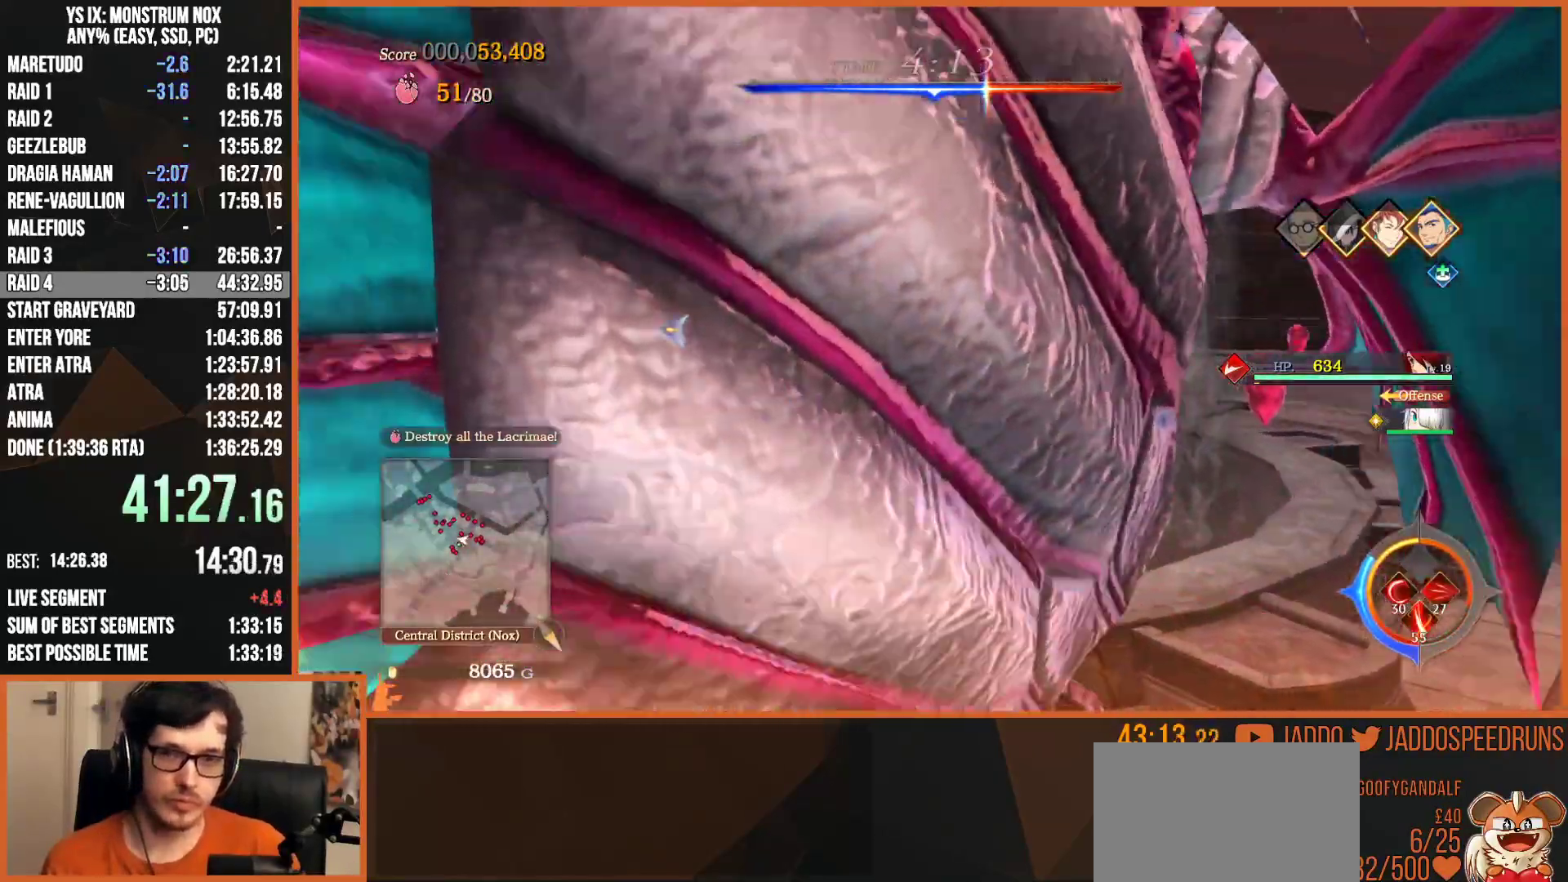
{"dt_ms": 500, "buttons": [], "left_stick": "left", "right_stick": "center", "events": [[200, "L1", "down"], [233, "L1", "up"], [267, "L1", "down"], [317, "L1", "up"], [367, "L1", "down"], [417, "L1", "up"], [450, "L1", "down"], [483, "L1", "up"]]}
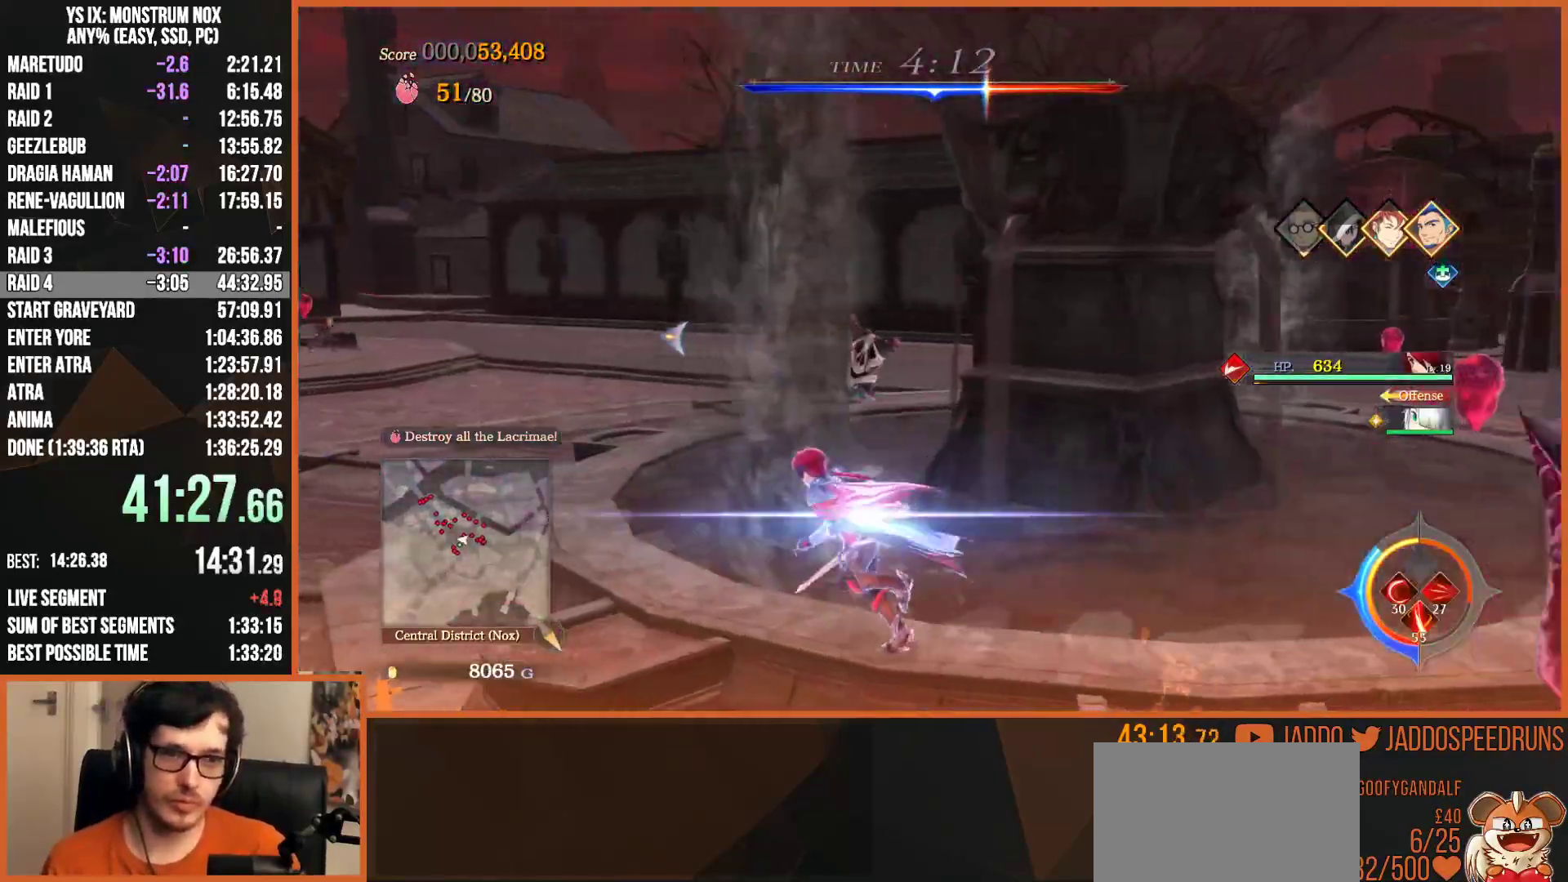
{"dt_ms": 500, "buttons": [], "left_stick": "center", "right_stick": "center", "events": [[33, "L1", "down"], [83, "L1", "up"], [150, "left_stick", "center"]]}
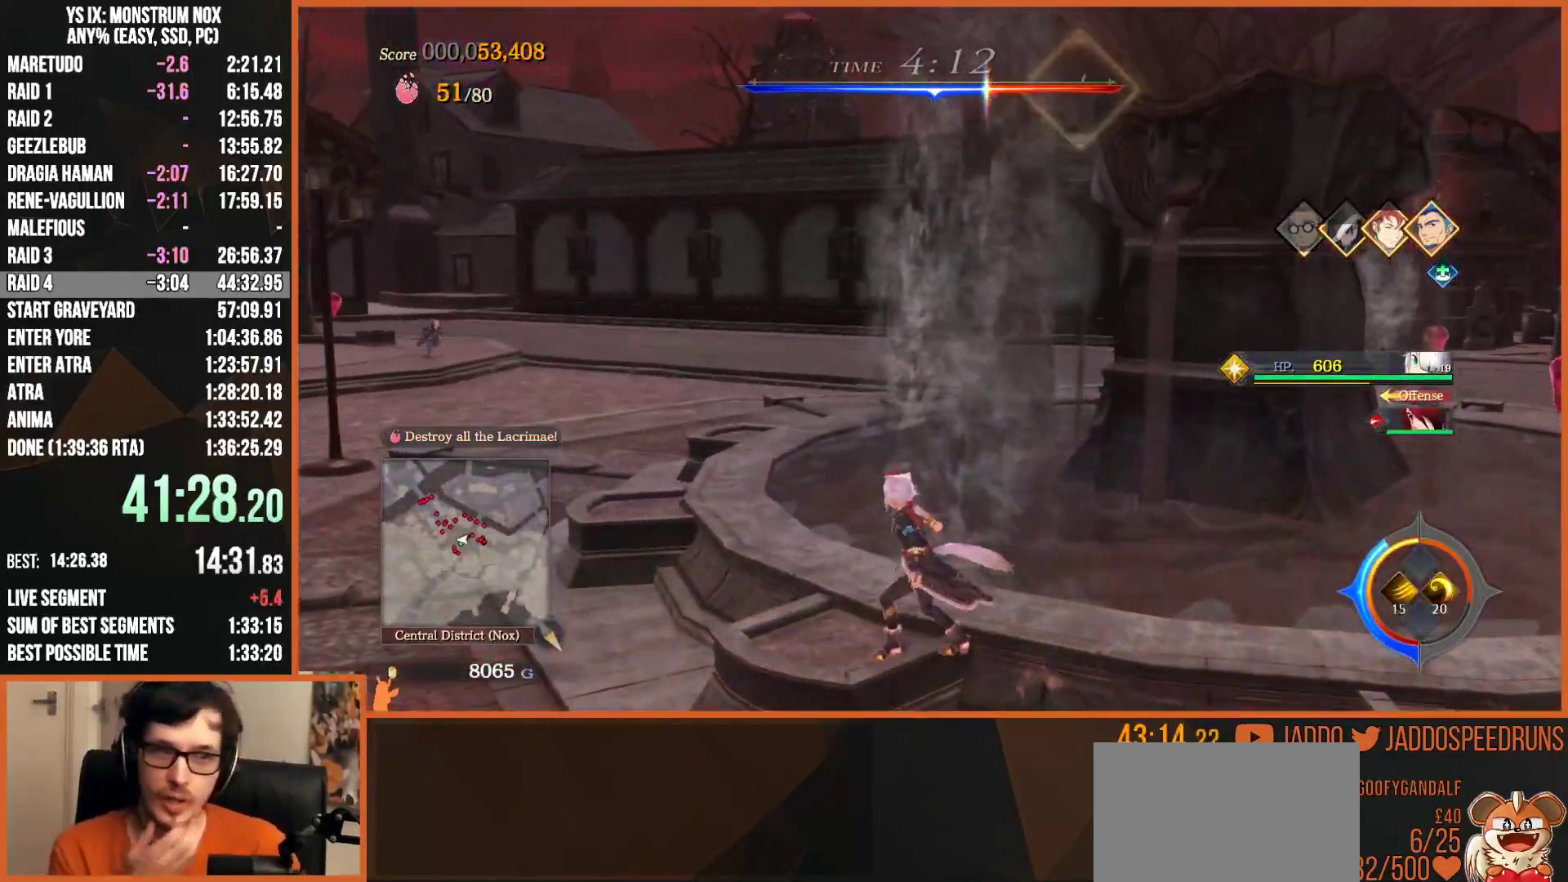
{"dt_ms": 500, "buttons": [], "left_stick": "center", "right_stick": "center", "events": []}
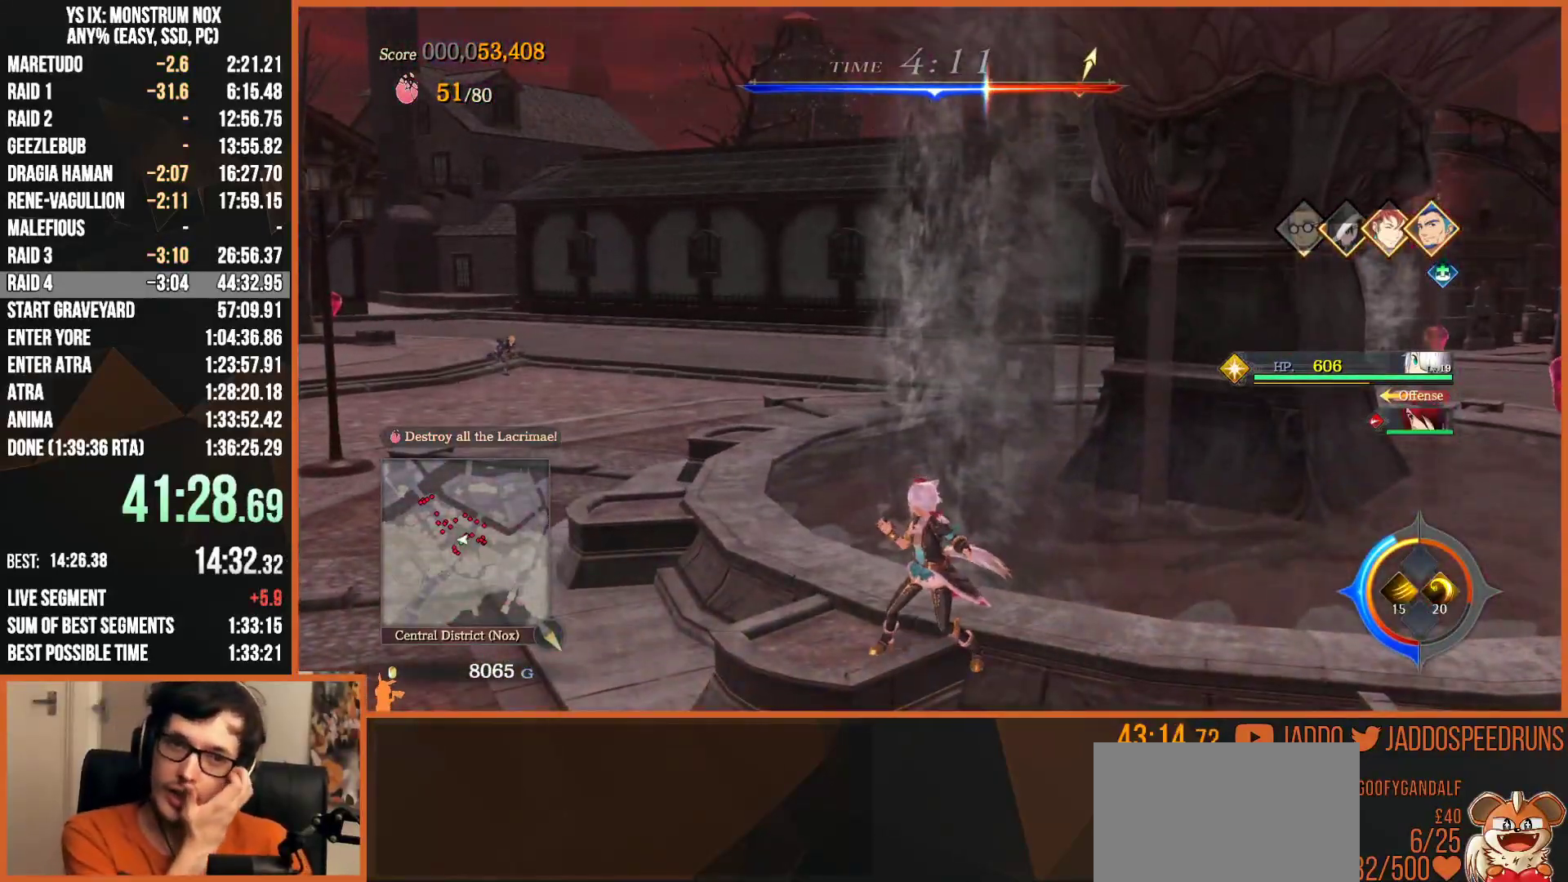
{"dt_ms": 500, "buttons": [], "left_stick": "center", "right_stick": "center", "events": [[100, "right_stick", "right"], [350, "right_stick", "center"]]}
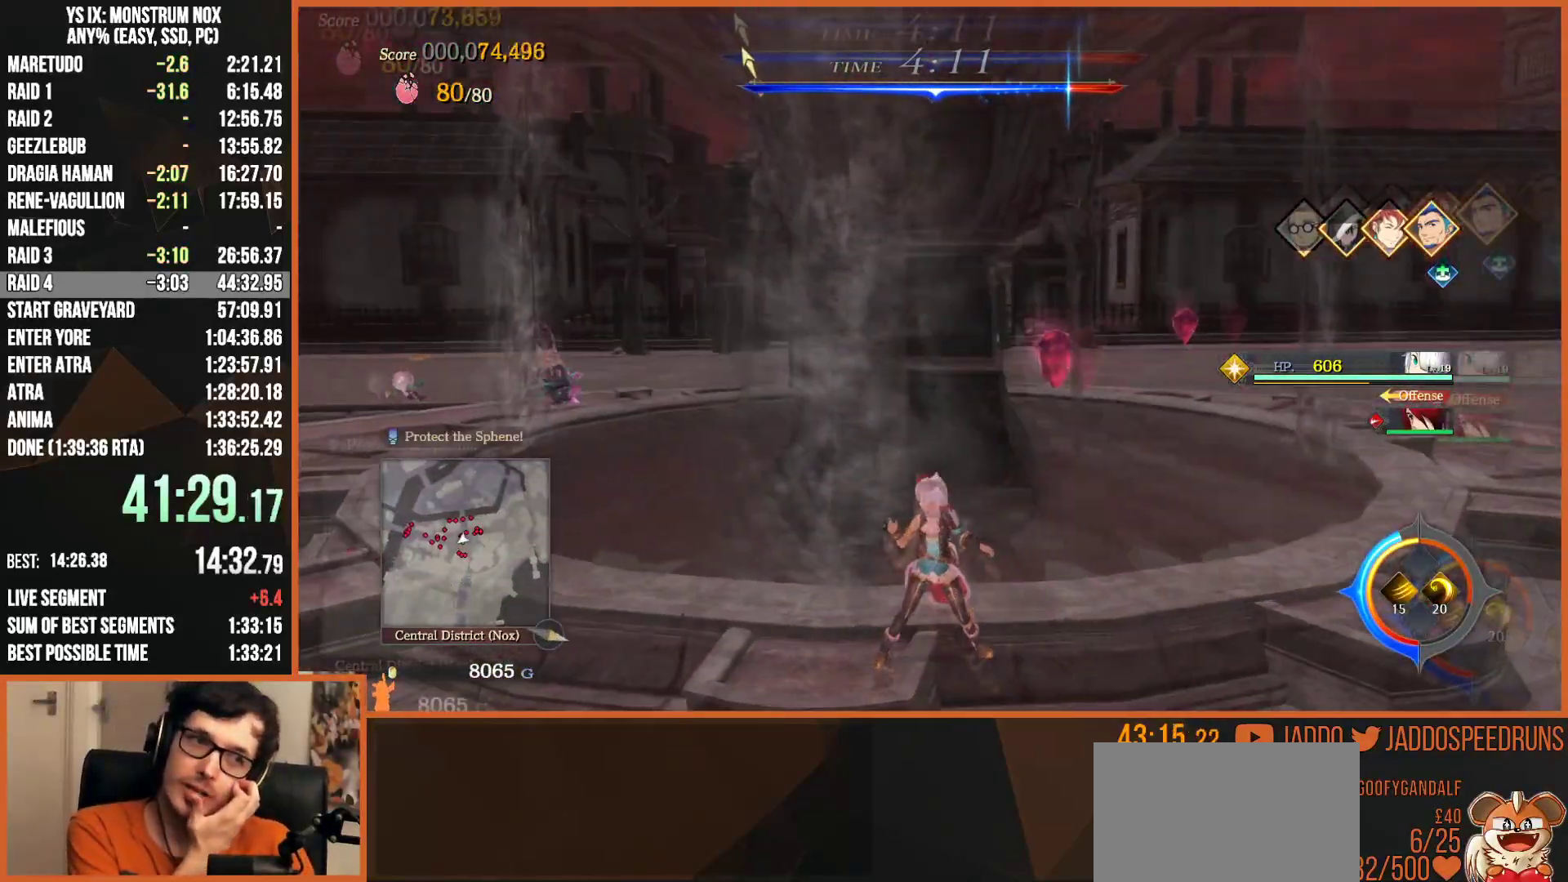
{"dt_ms": 500, "buttons": [], "left_stick": "center", "right_stick": "right", "events": [[150, "right_stick", "right"]]}
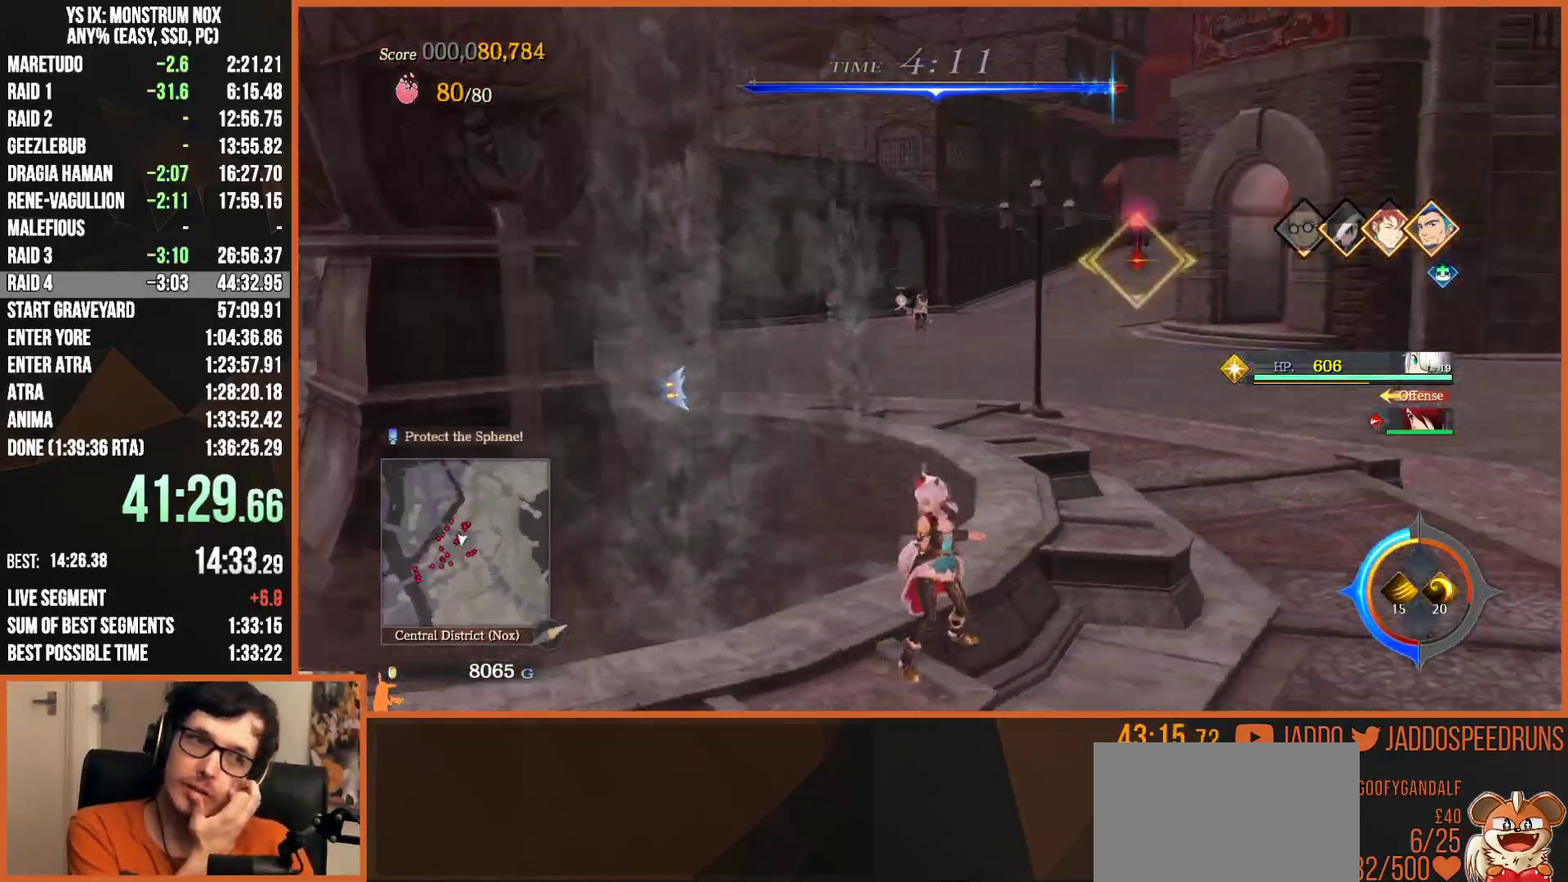
{"dt_ms": 500, "buttons": [], "left_stick": "center", "right_stick": "center", "events": [[400, "right_stick", "center"]]}
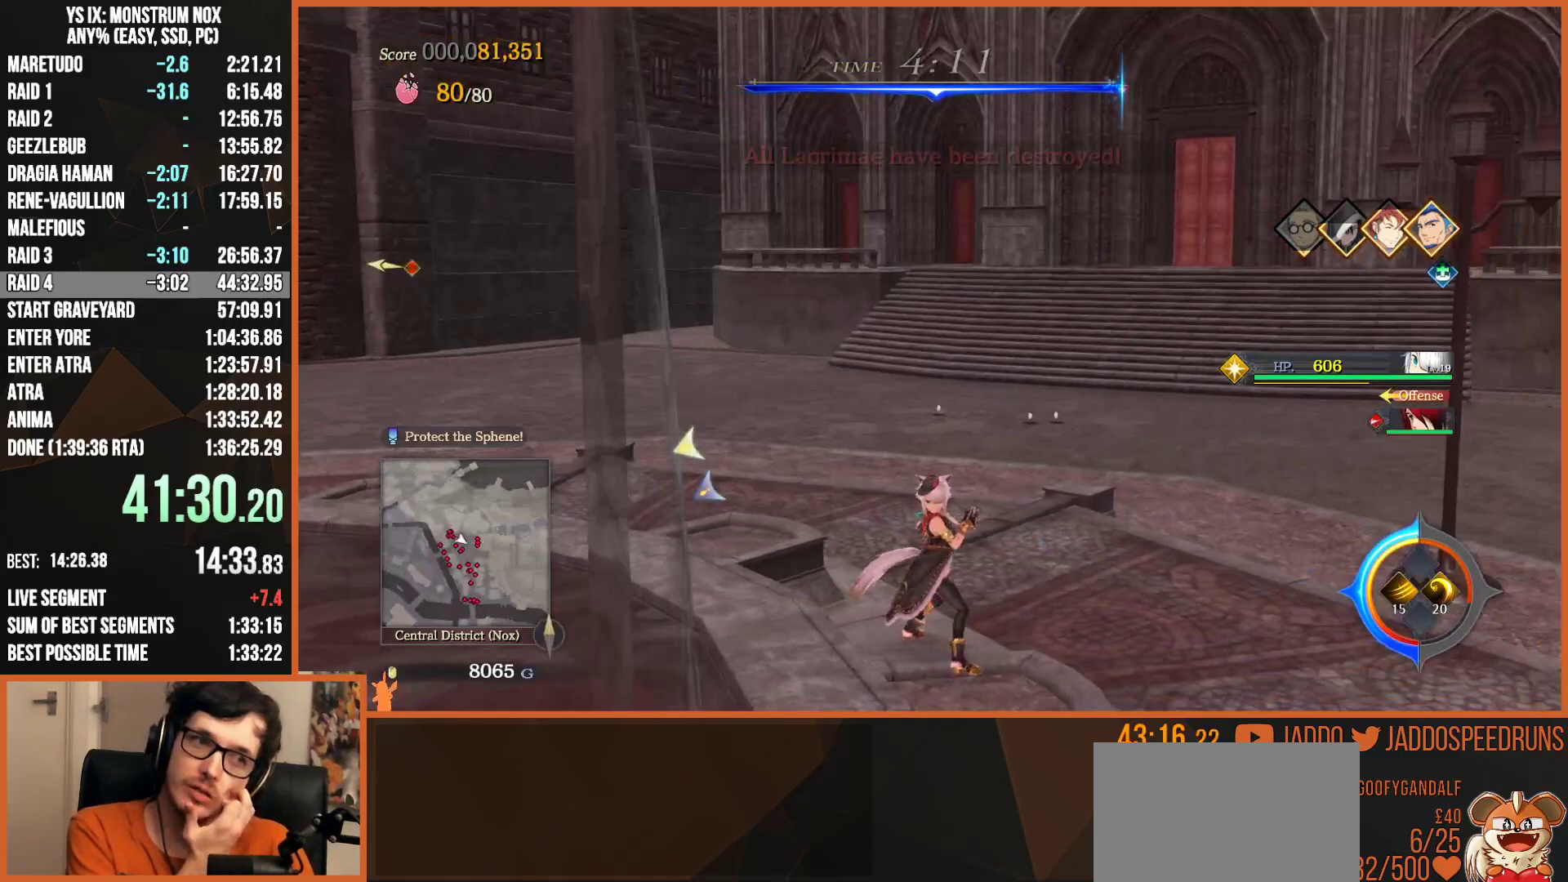
{"dt_ms": 500, "buttons": [], "left_stick": "center", "right_stick": "center", "events": [[300, "right_stick", "left"], [483, "right_stick", "center"]]}
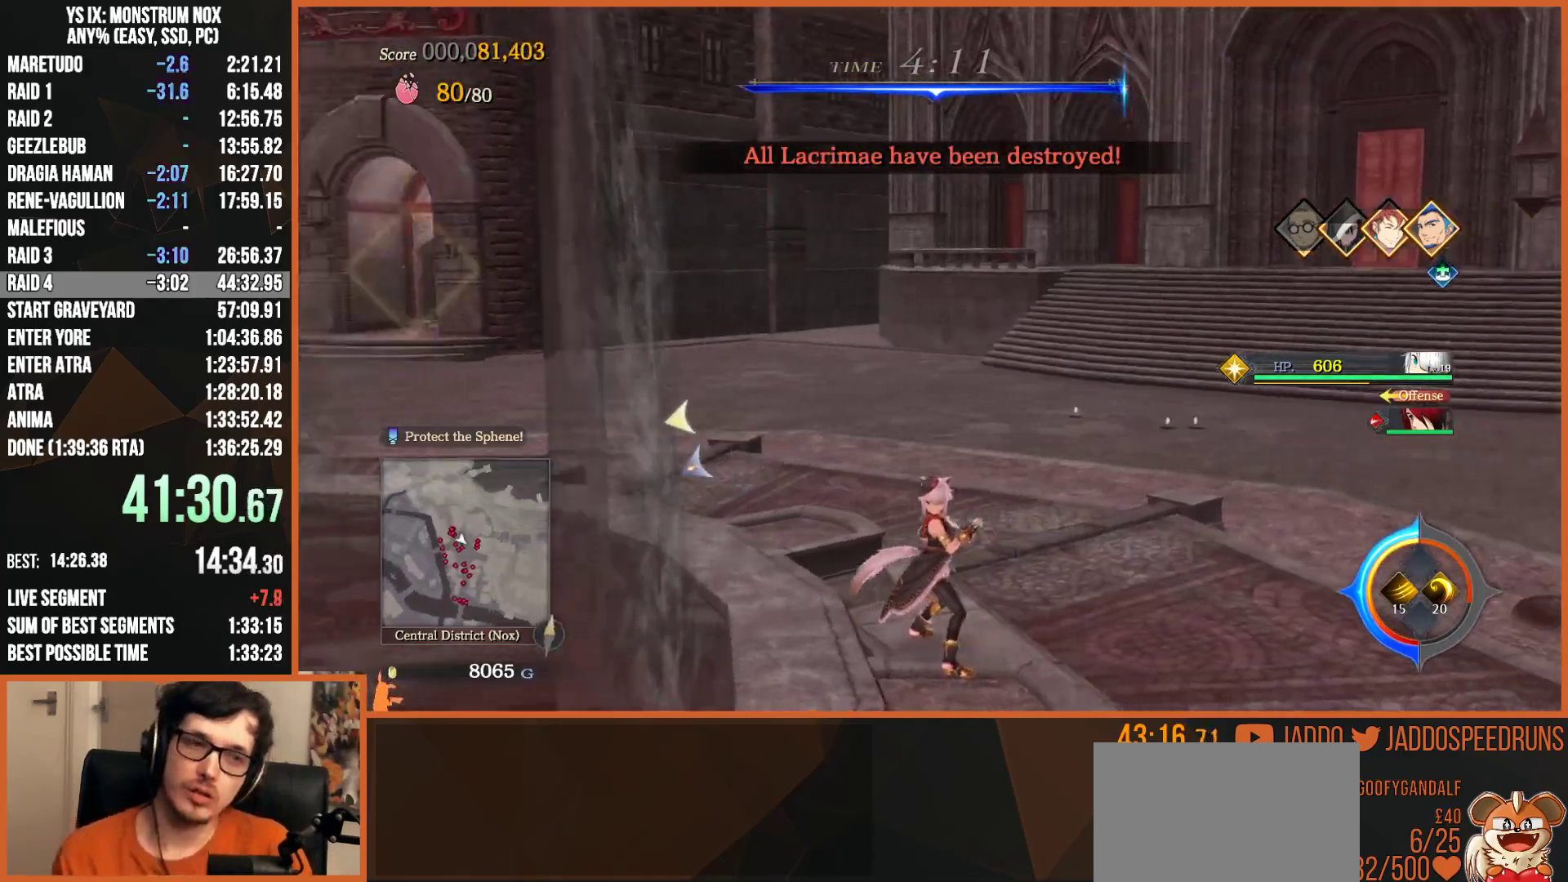
{"dt_ms": 500, "buttons": [], "left_stick": "center", "right_stick": "center", "events": []}
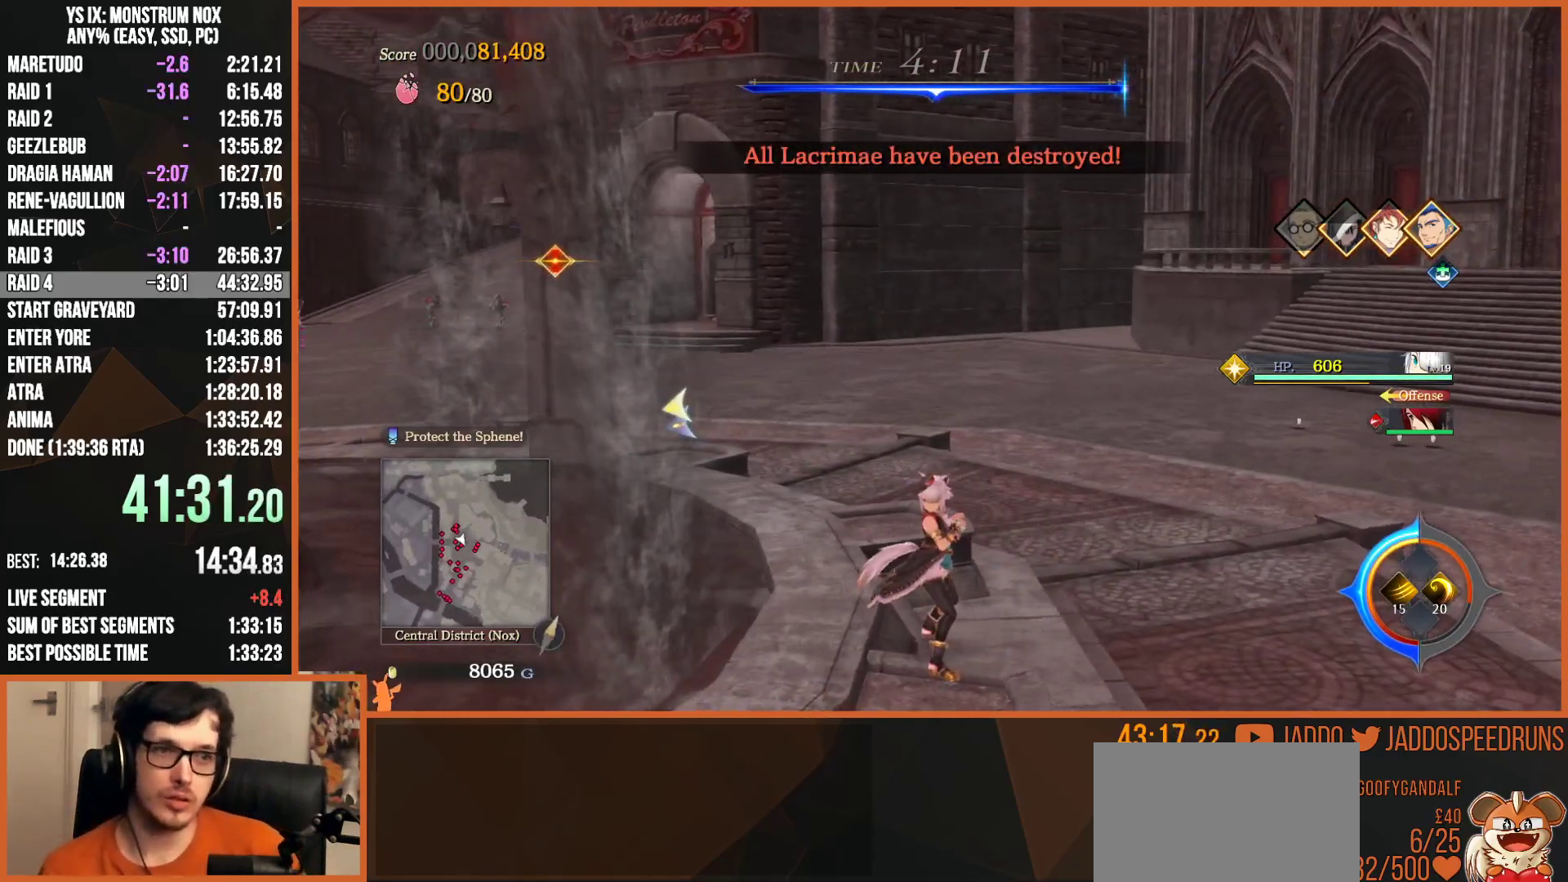
{"dt_ms": 500, "buttons": ["L2"], "left_stick": "up", "right_stick": "center", "events": [[50, "right_stick", "left"], [100, "left_stick", "up"], [167, "left_stick", "up-left"], [217, "L2", "down"], [300, "left_stick", "up"], [483, "right_stick", "center"]]}
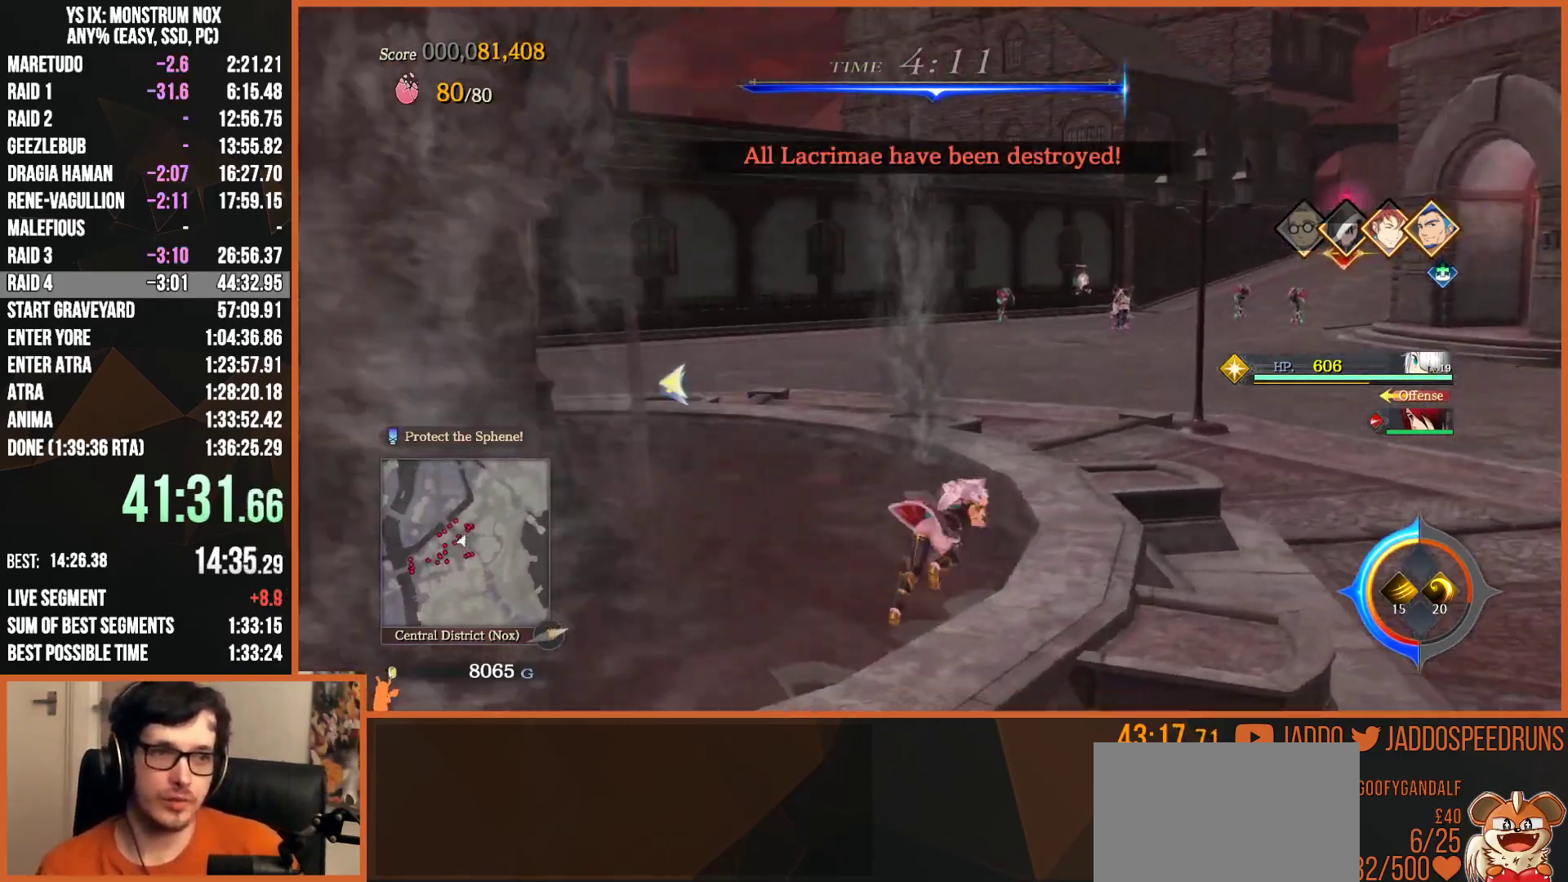
{"dt_ms": 500, "buttons": [], "left_stick": "up", "right_stick": "center", "events": [[83, "L2", "up"], [400, "L1", "down"], [433, "L1", "up"]]}
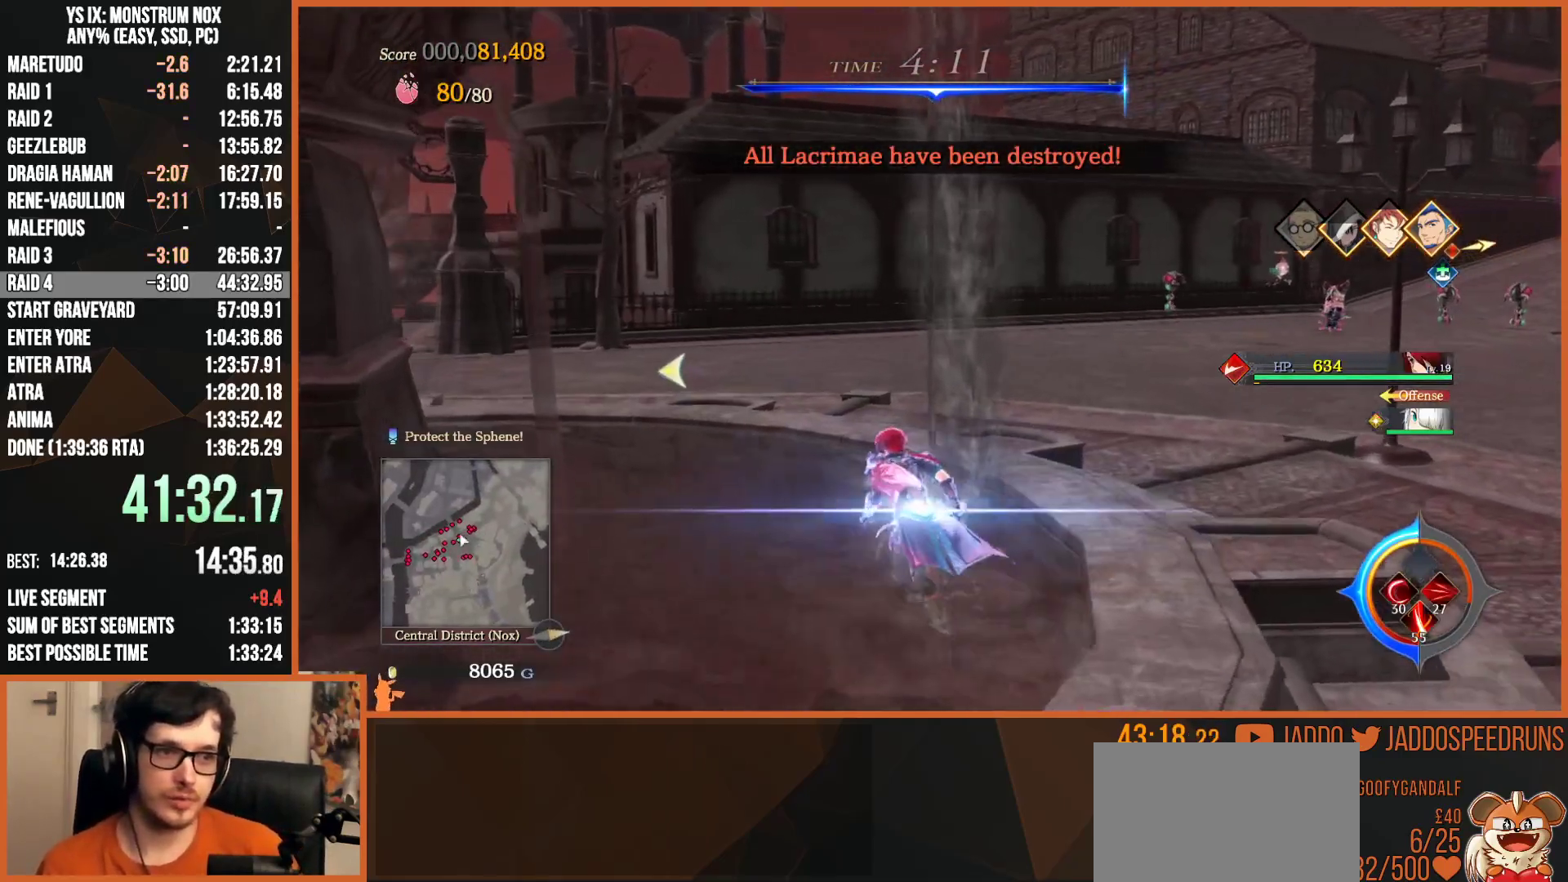
{"dt_ms": 500, "buttons": [], "left_stick": "up", "right_stick": "up-right", "events": [[50, "L1", "down"], [100, "L1", "up"], [133, "L1", "down"], [183, "L1", "up"], [467, "right_stick", "up-right"]]}
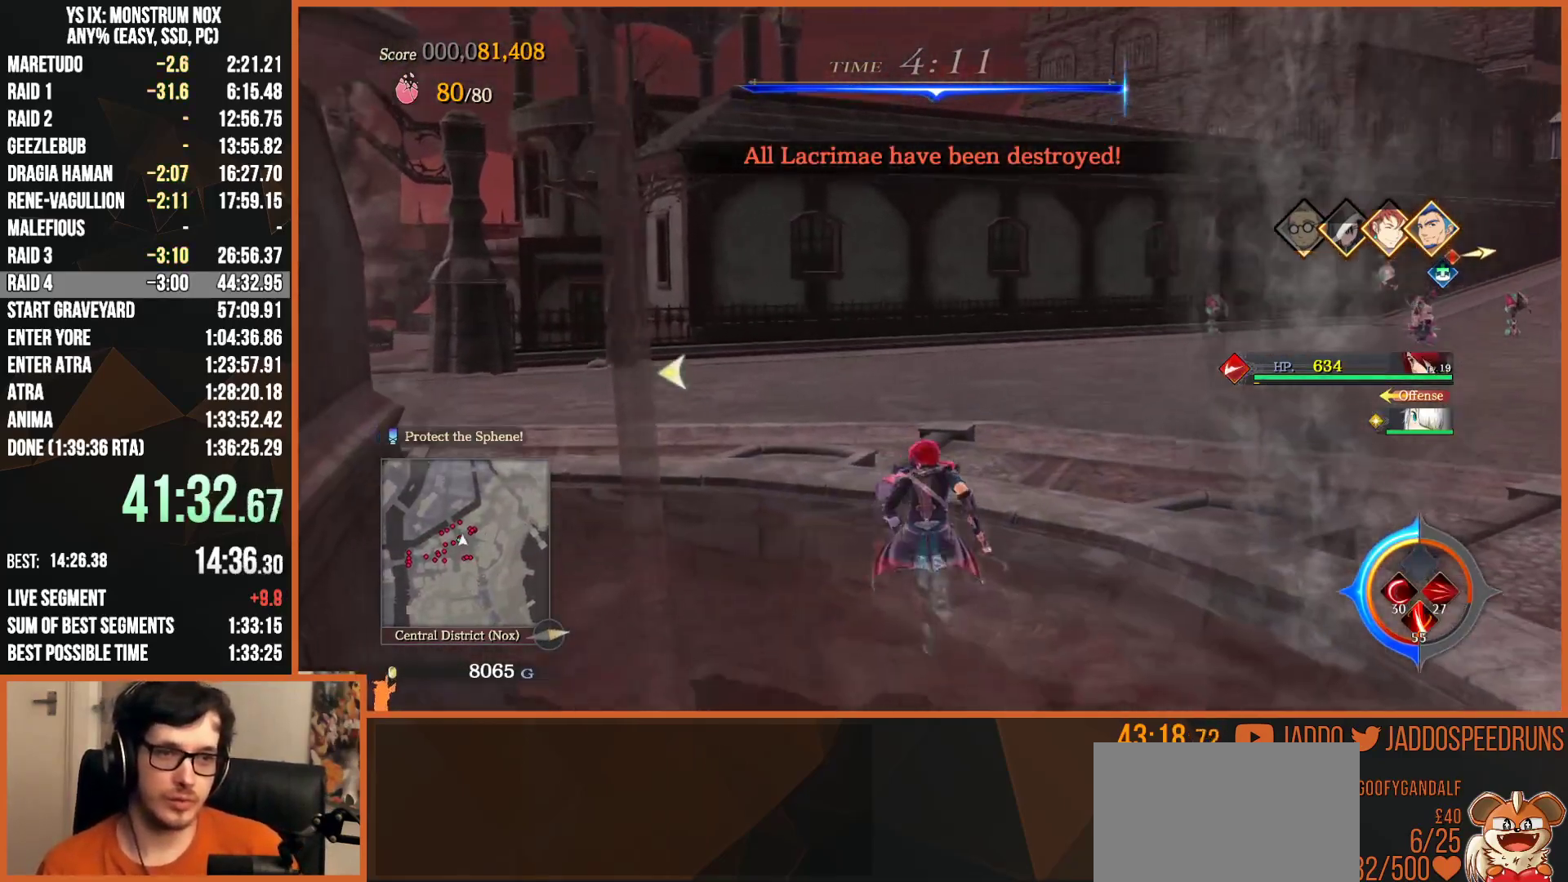
{"dt_ms": 500, "buttons": ["L2"], "left_stick": "up-right", "right_stick": "up-right", "events": [[33, "left_stick", "up-right"], [50, "L2", "down"]]}
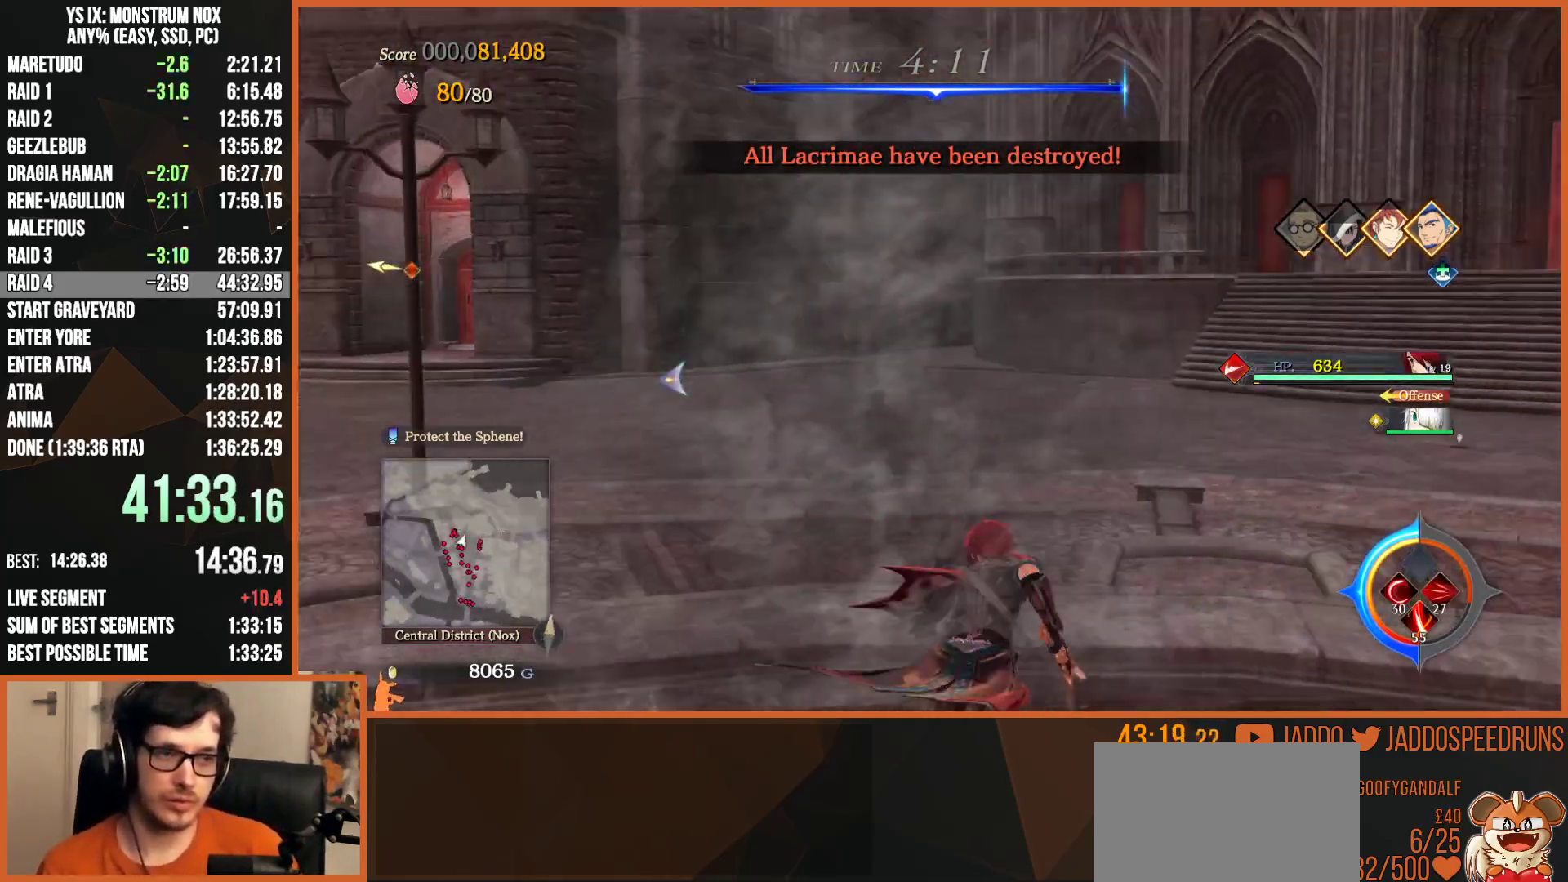
{"dt_ms": 500, "buttons": ["L2"], "left_stick": "up", "right_stick": "left", "events": [[17, "left_stick", "up"], [50, "right_stick", "center"], [117, "CIRCLE", "down"], [200, "CIRCLE", "up"], [283, "L1", "down"], [383, "L1", "up"], [500, "right_stick", "left"]]}
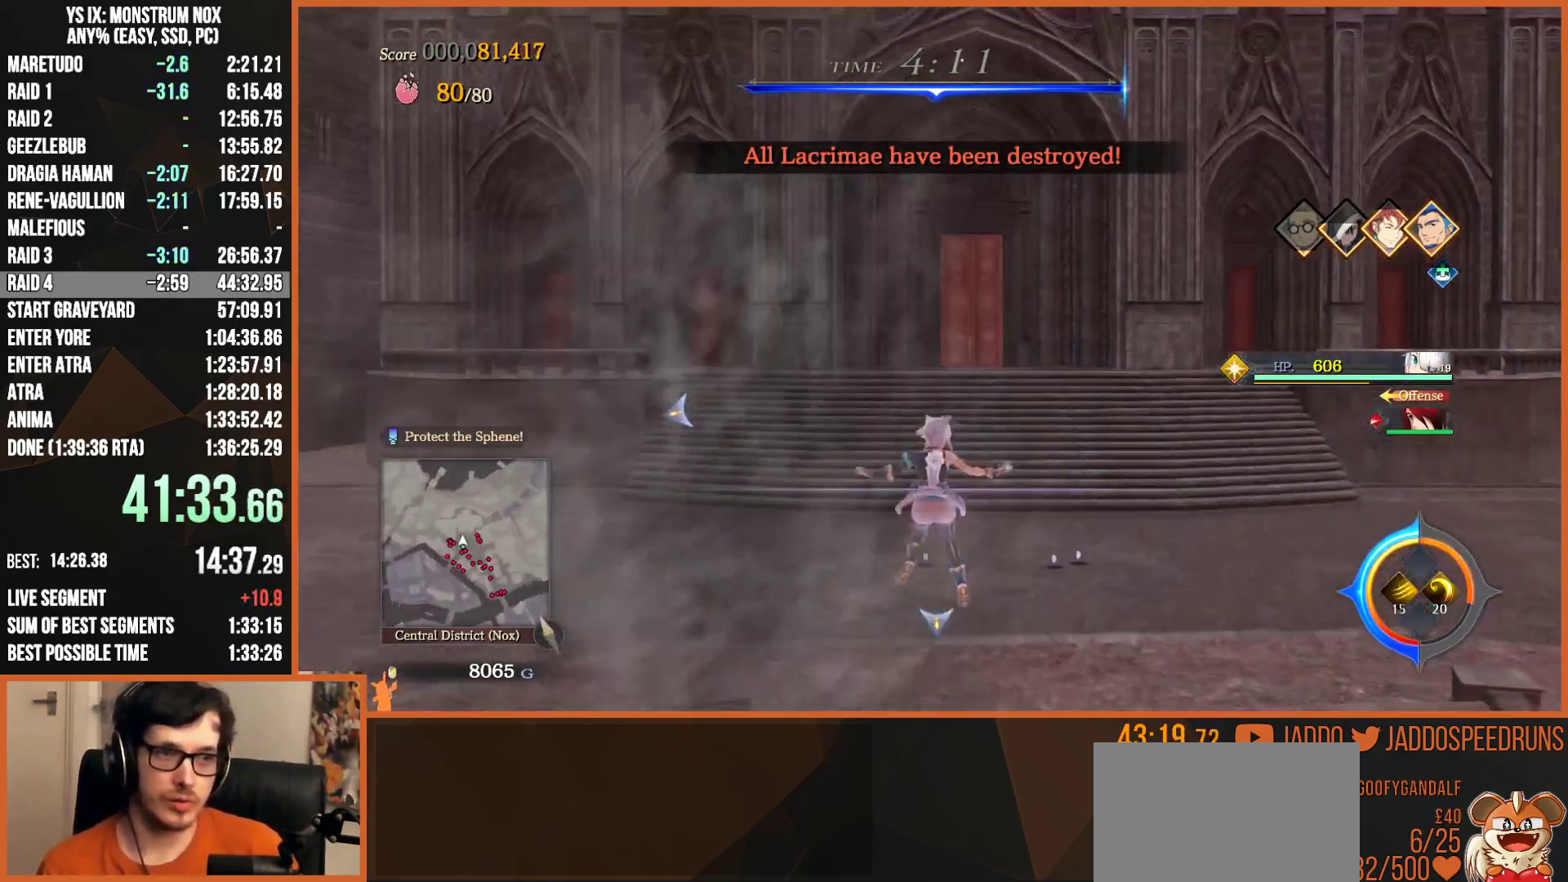
{"dt_ms": 500, "buttons": ["L2"], "left_stick": "up-right", "right_stick": "center", "events": [[483, "left_stick", "up-right"], [500, "right_stick", "center"]]}
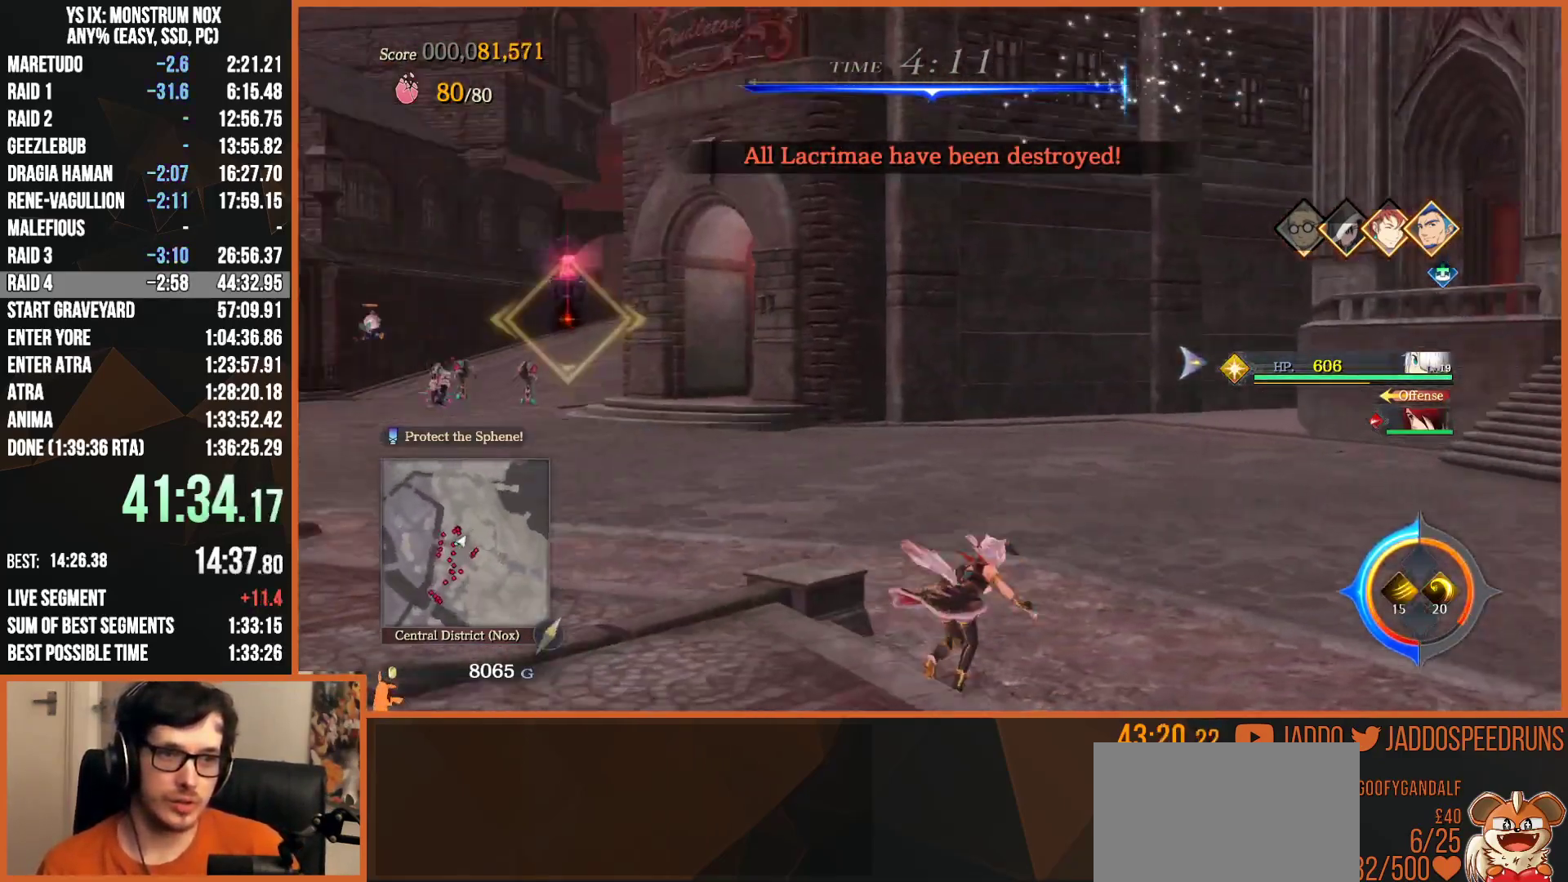
{"dt_ms": 500, "buttons": ["L2"], "left_stick": "up-right", "right_stick": "center", "events": [[133, "TRIANGLE", "down"], [233, "TRIANGLE", "up"]]}
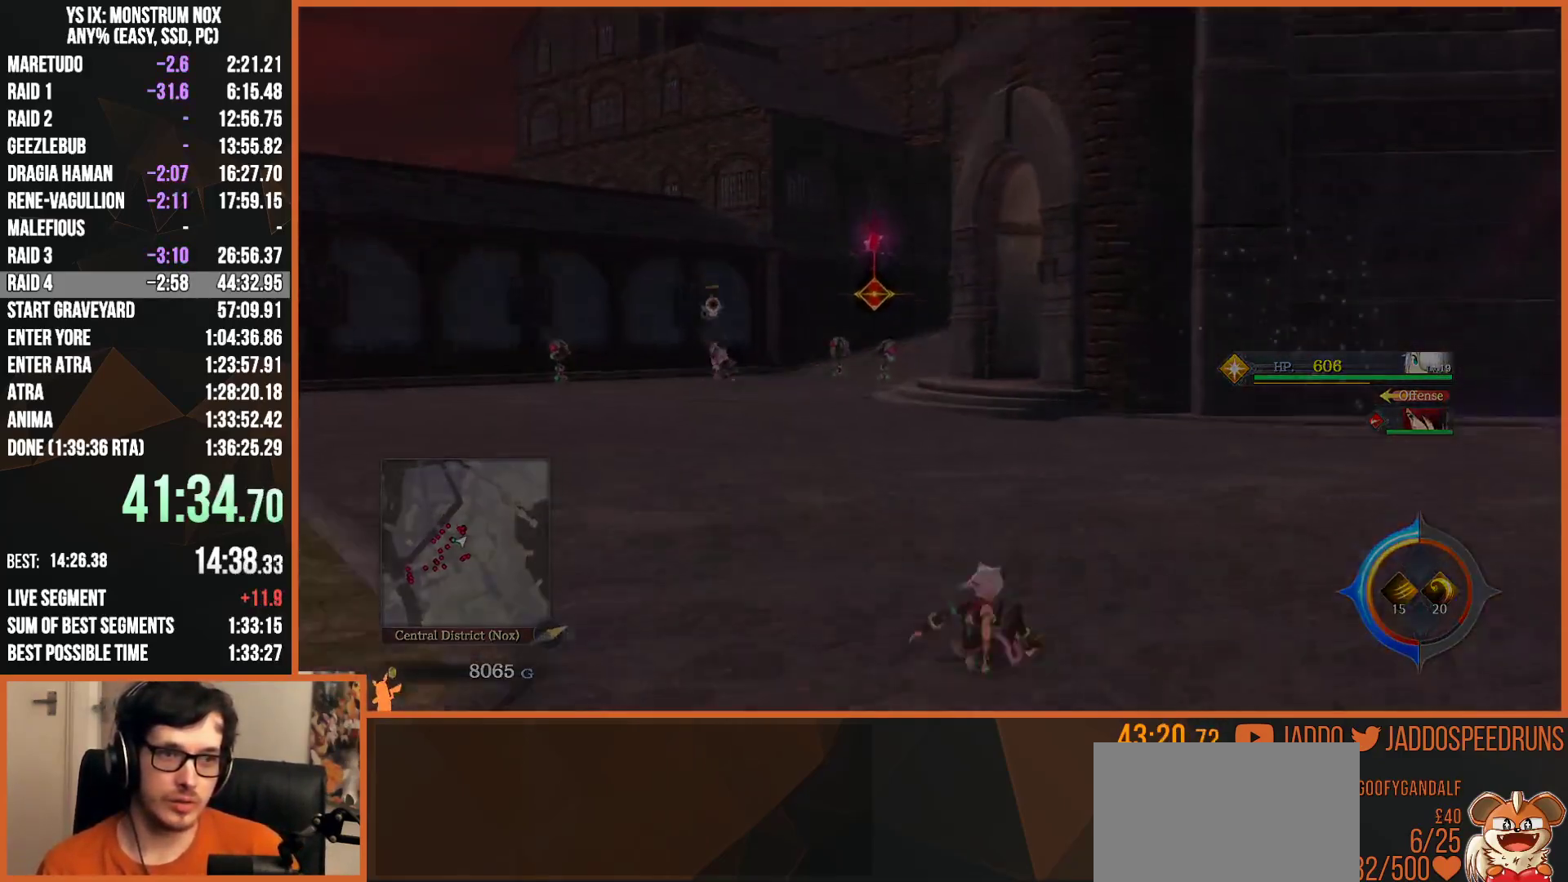
{"dt_ms": 500, "buttons": ["L2"], "left_stick": "up-right", "right_stick": "center", "events": [[83, "TRIANGLE", "down"], [217, "TRIANGLE", "up"]]}
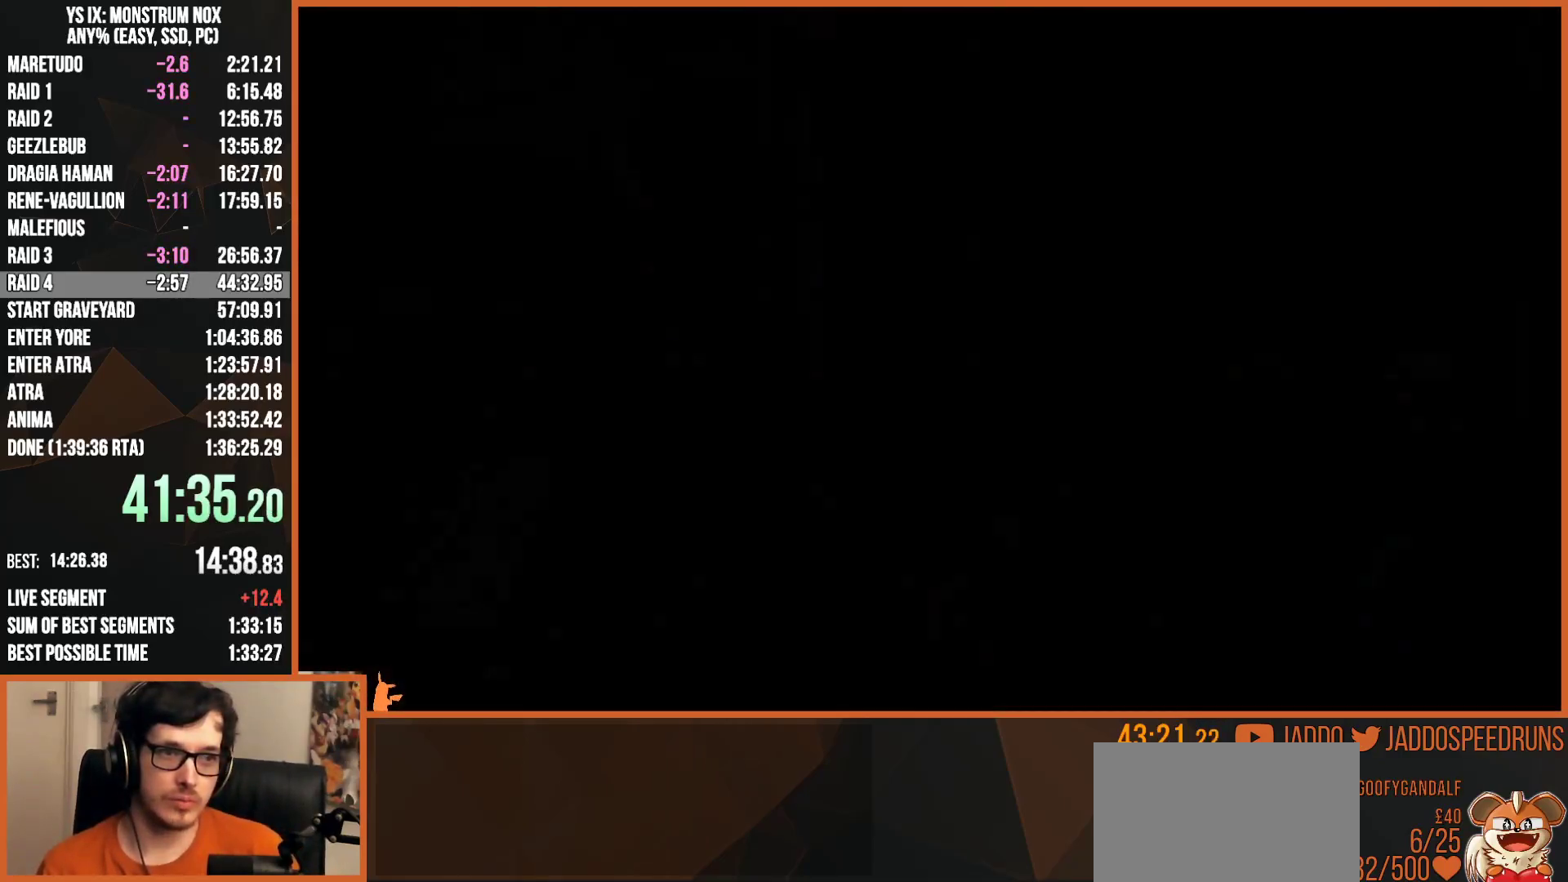
{"dt_ms": 500, "buttons": [], "left_stick": "center", "right_stick": "center", "events": [[100, "TRIANGLE", "down"], [267, "TRIANGLE", "up"], [383, "left_stick", "center"], [417, "L2", "up"]]}
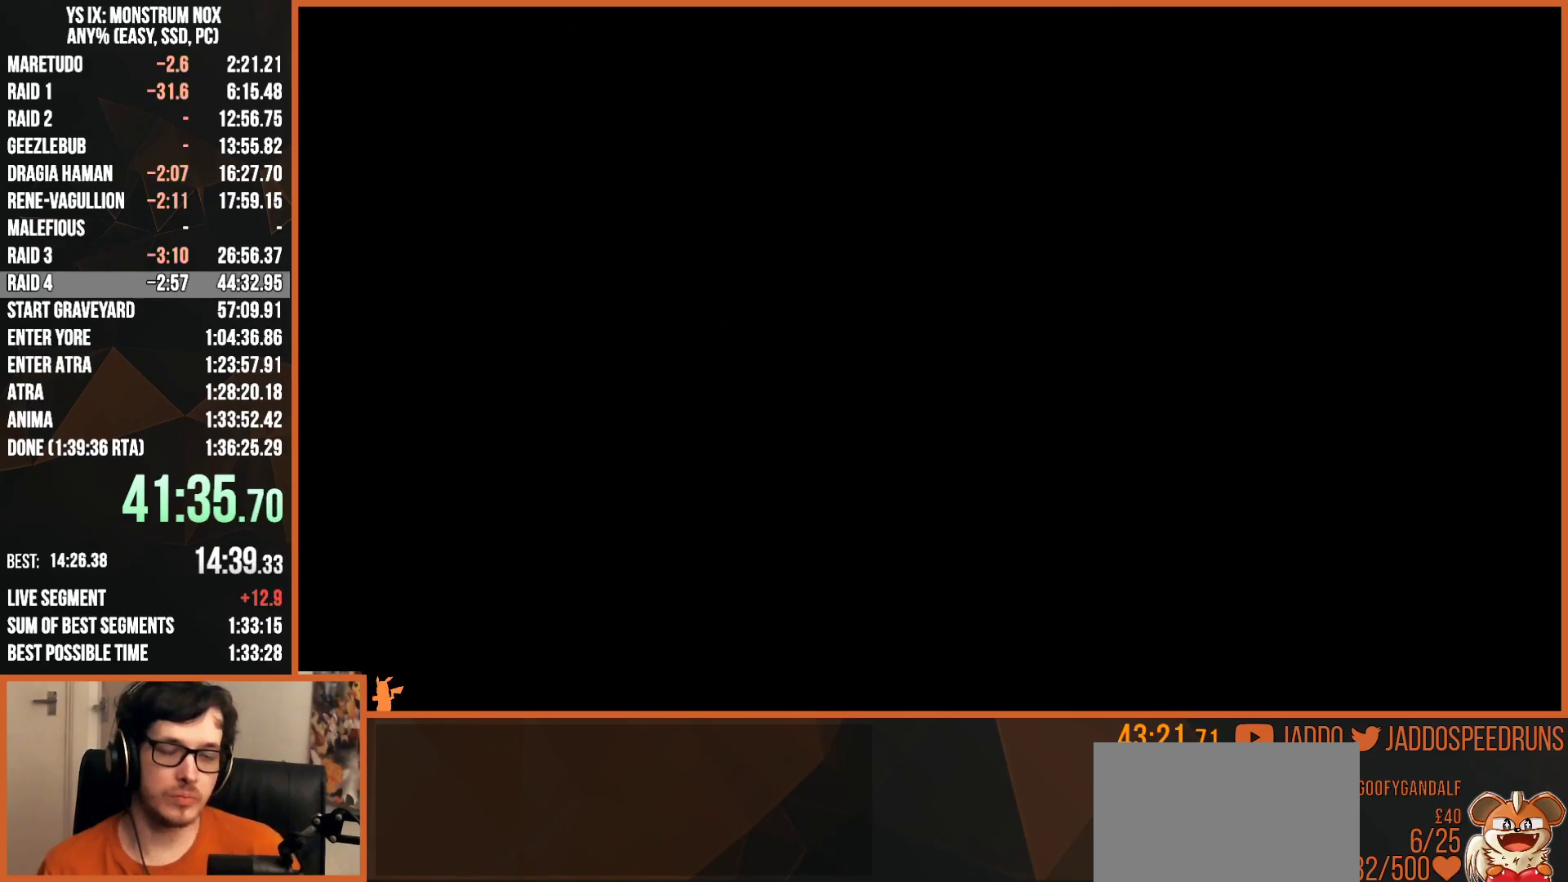
{"dt_ms": 500, "buttons": [], "left_stick": "center", "right_stick": "center", "events": []}
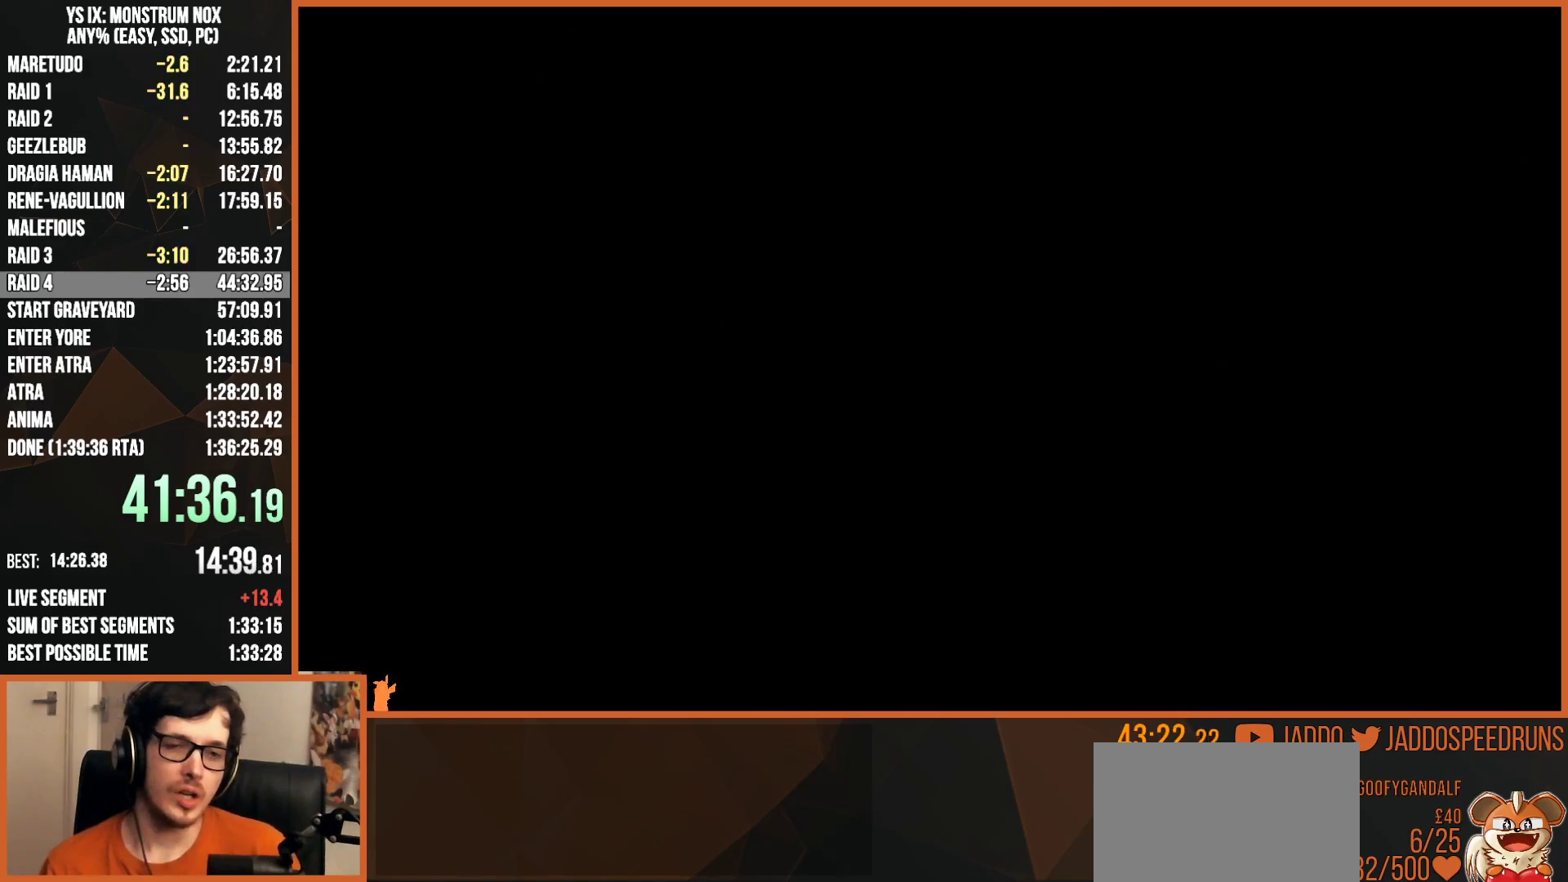
{"dt_ms": 500, "buttons": [], "left_stick": "center", "right_stick": "center", "events": []}
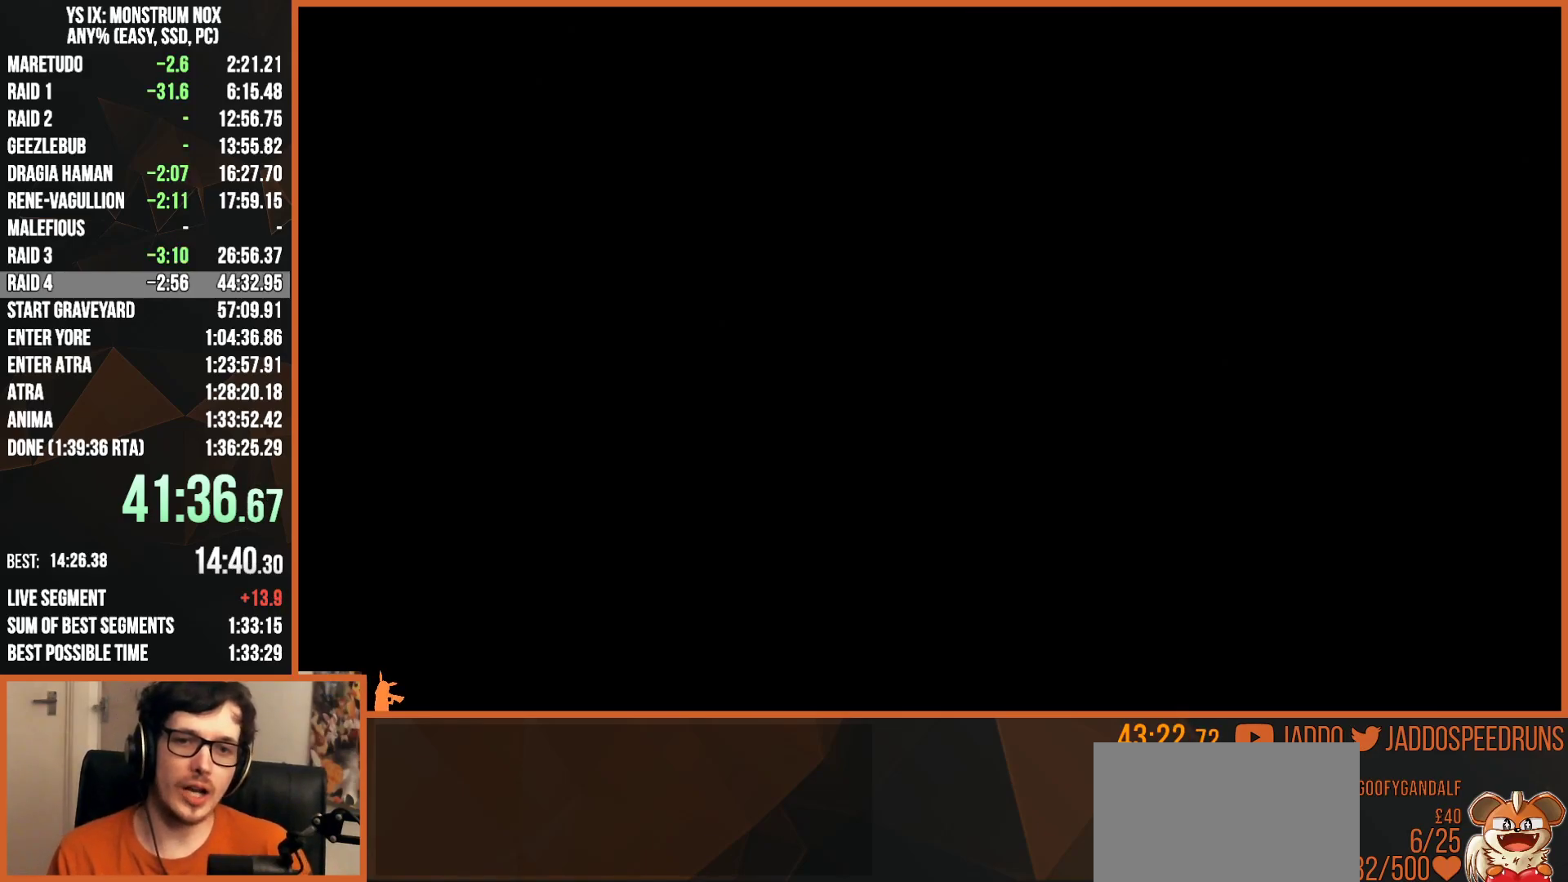
{"dt_ms": 500, "buttons": [], "left_stick": "center", "right_stick": "center", "events": []}
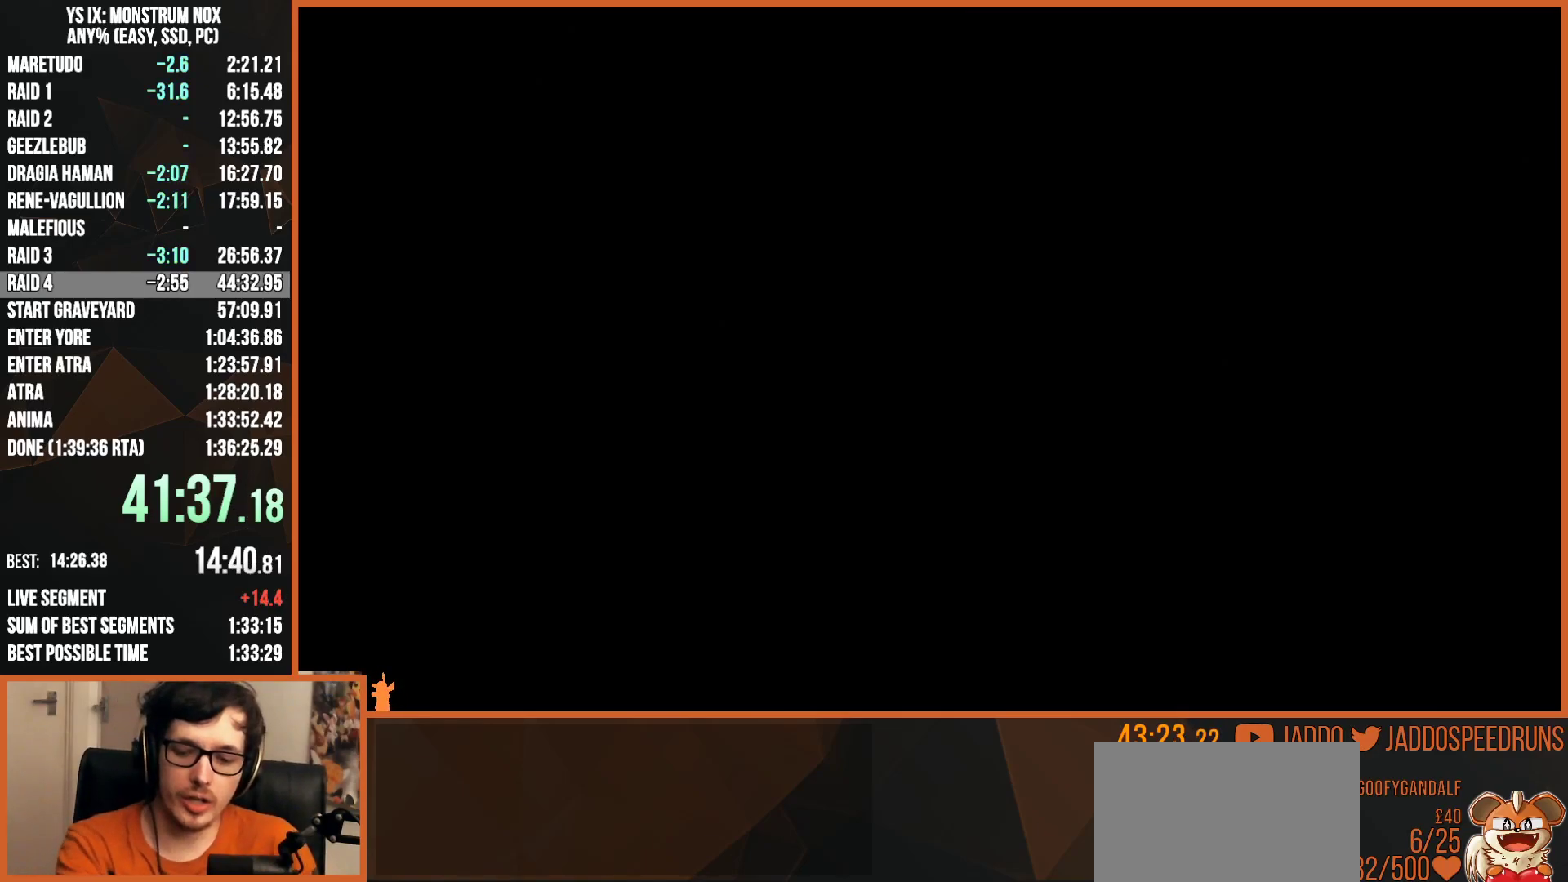
{"dt_ms": 500, "buttons": ["R1"], "left_stick": "center", "right_stick": "center", "events": [[450, "R1", "down"]]}
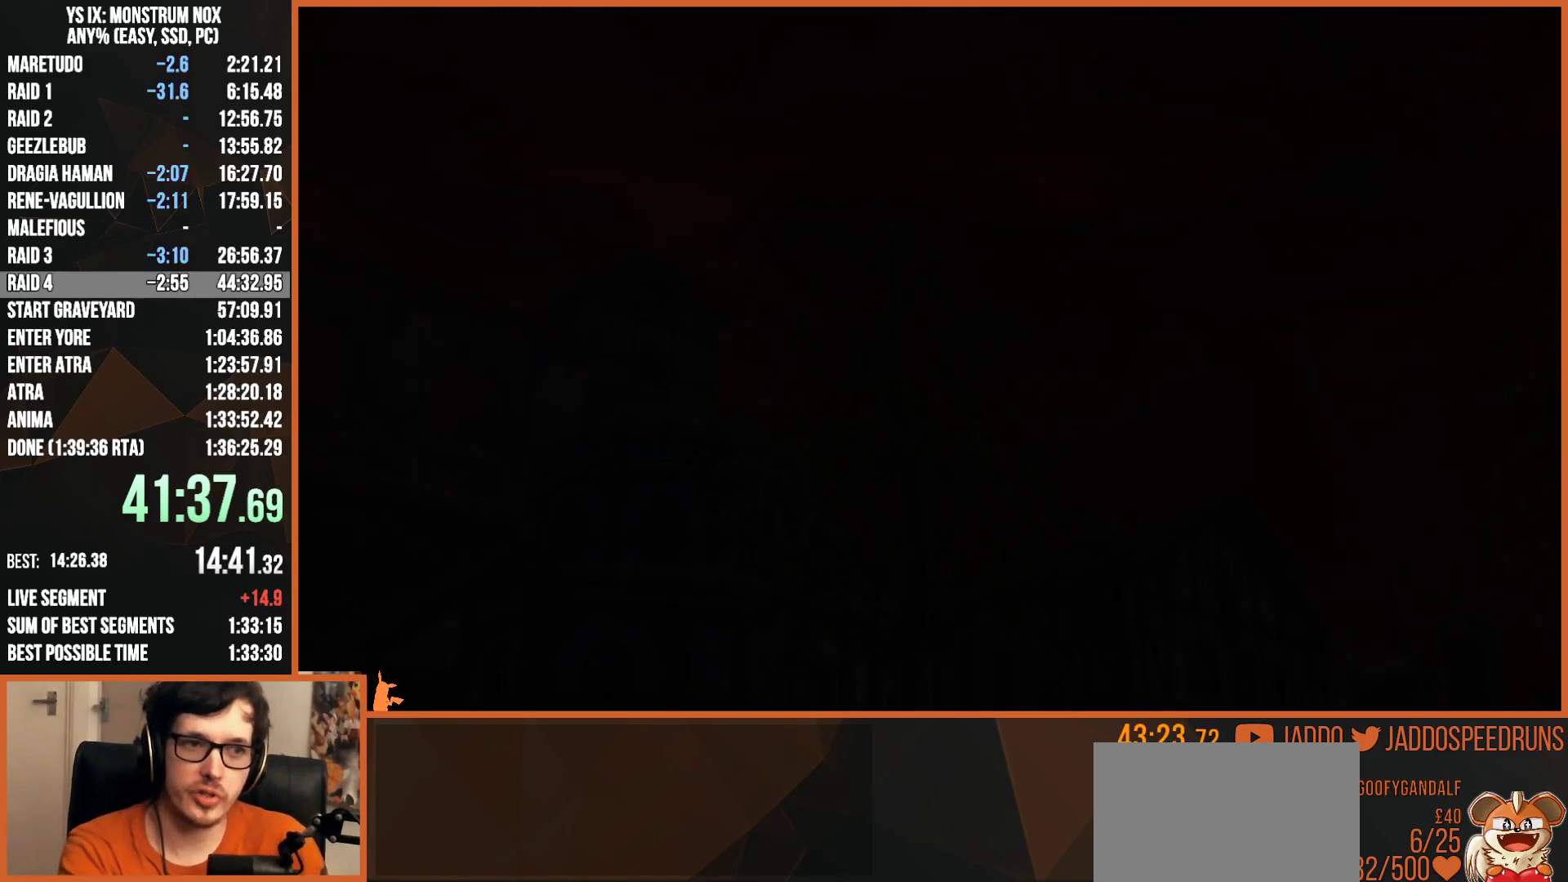
{"dt_ms": 500, "buttons": ["R1"], "left_stick": "center", "right_stick": "center", "events": [[200, "CROSS", "down"], [333, "CROSS", "up"]]}
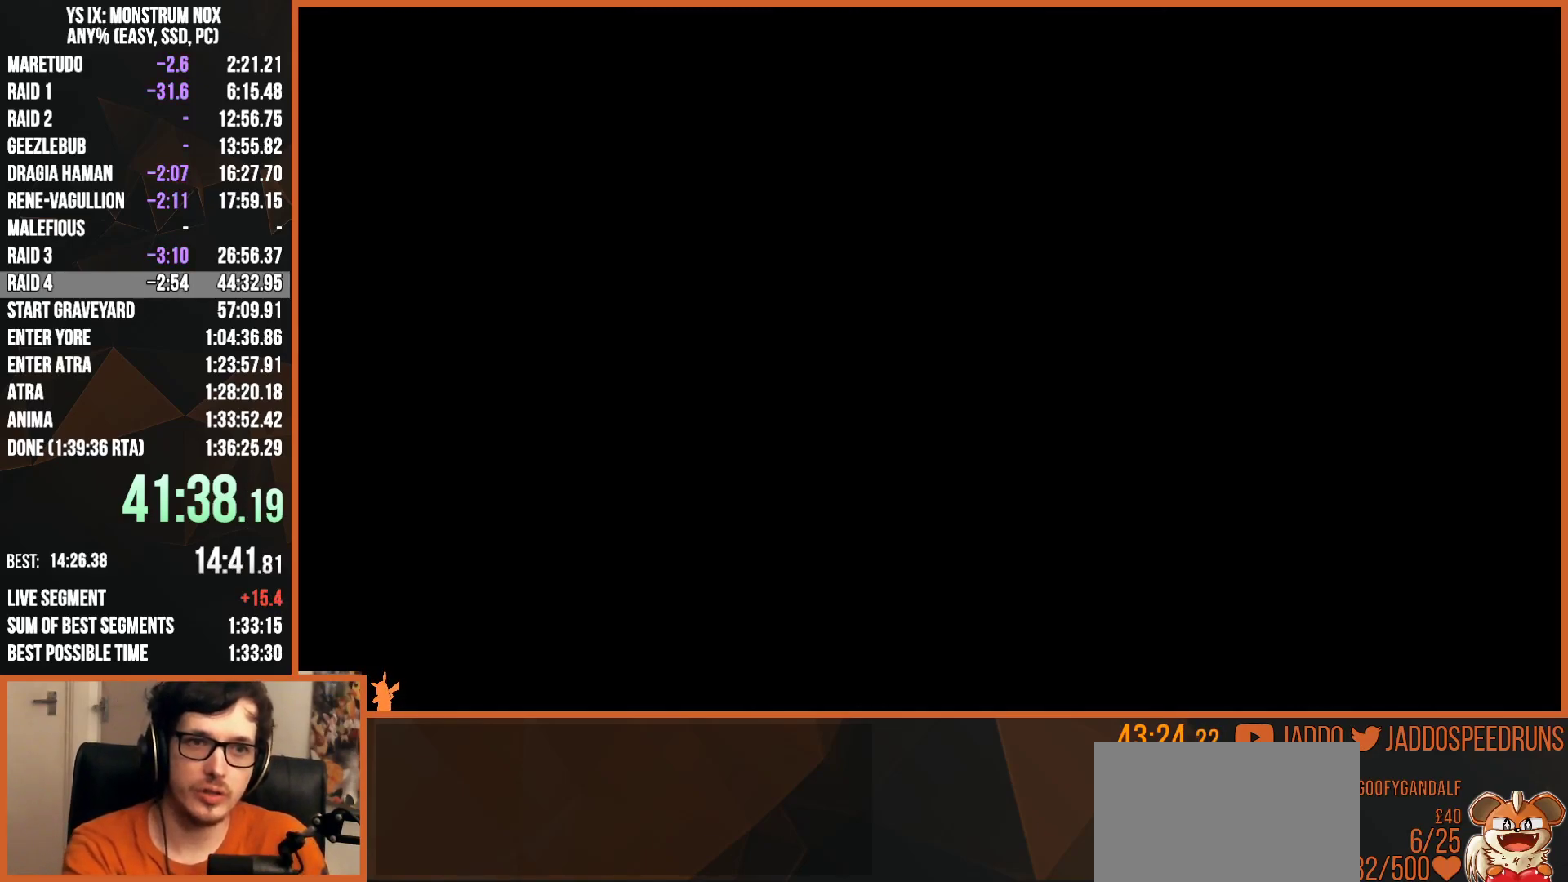
{"dt_ms": 500, "buttons": ["R1"], "left_stick": "center", "right_stick": "center", "events": []}
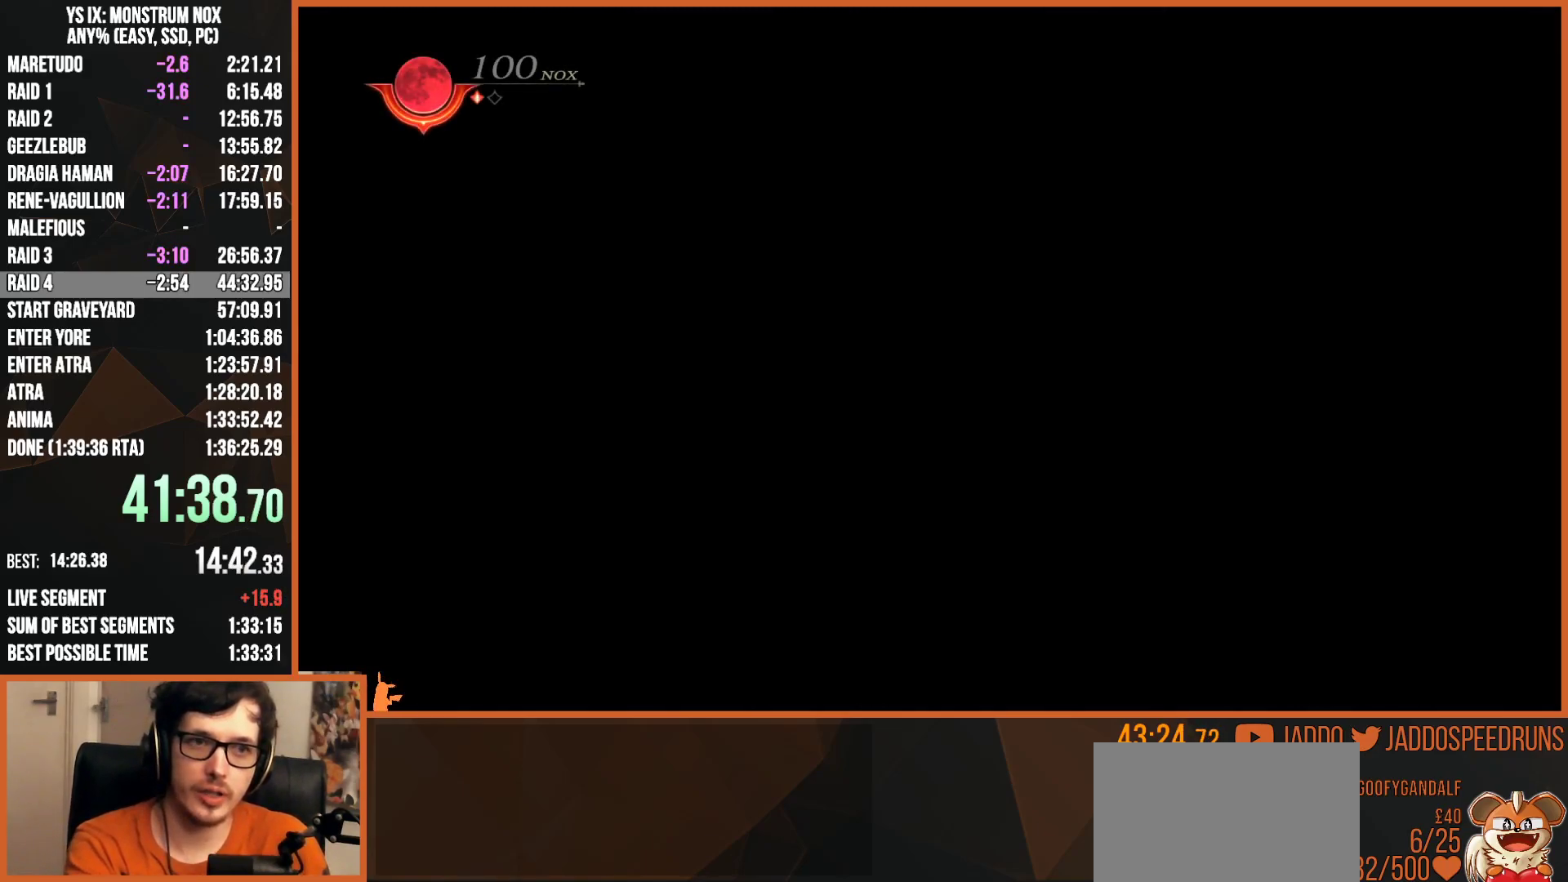
{"dt_ms": 500, "buttons": ["R1"], "left_stick": "center", "right_stick": "center", "events": []}
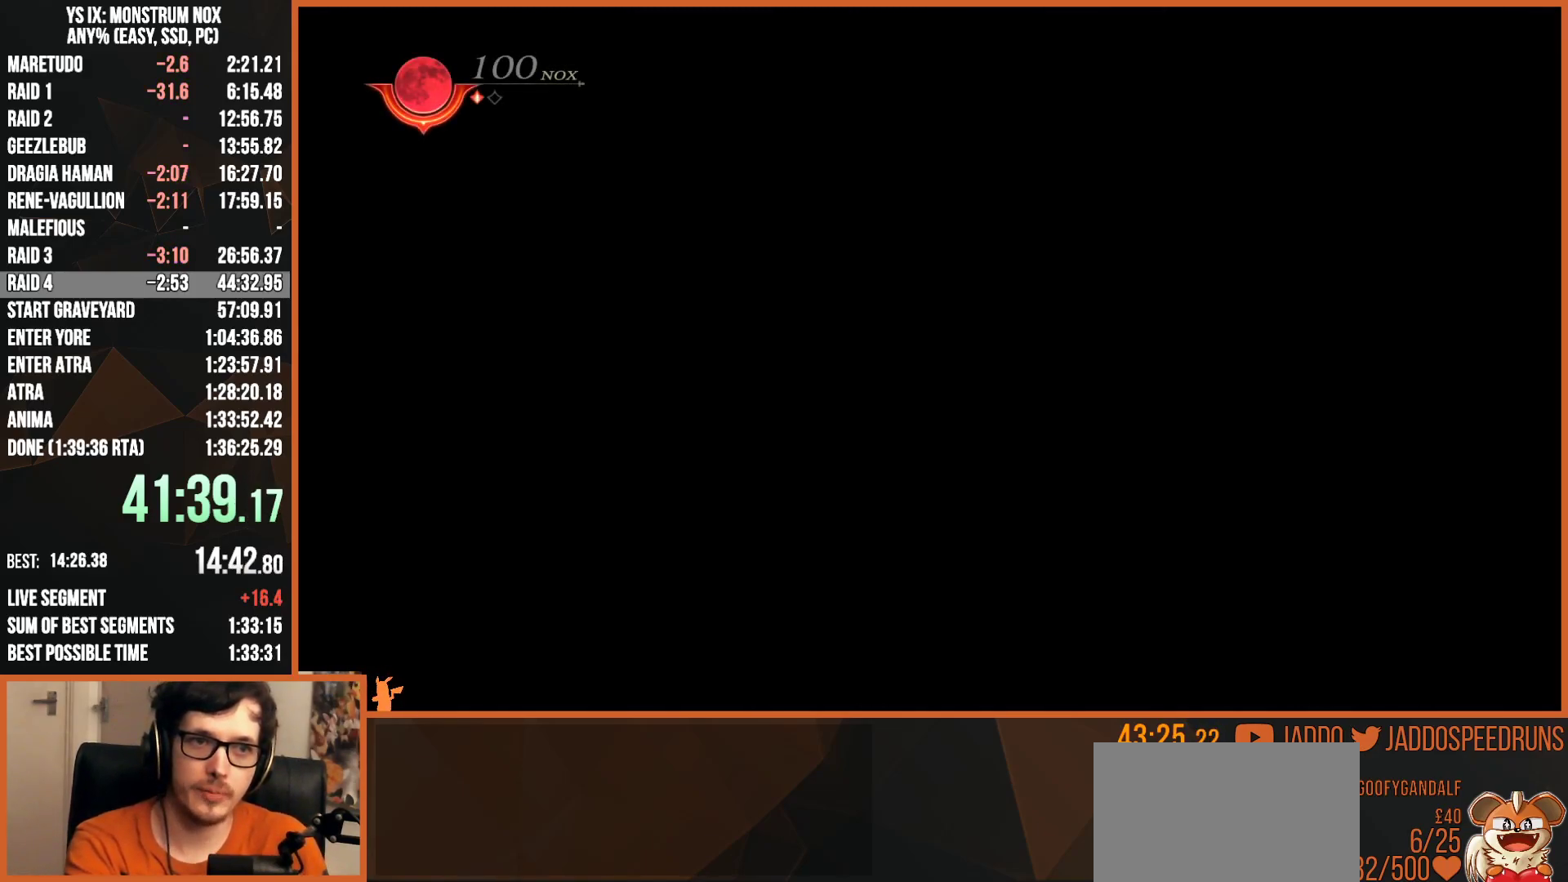
{"dt_ms": 500, "buttons": ["R1"], "left_stick": "center", "right_stick": "center", "events": []}
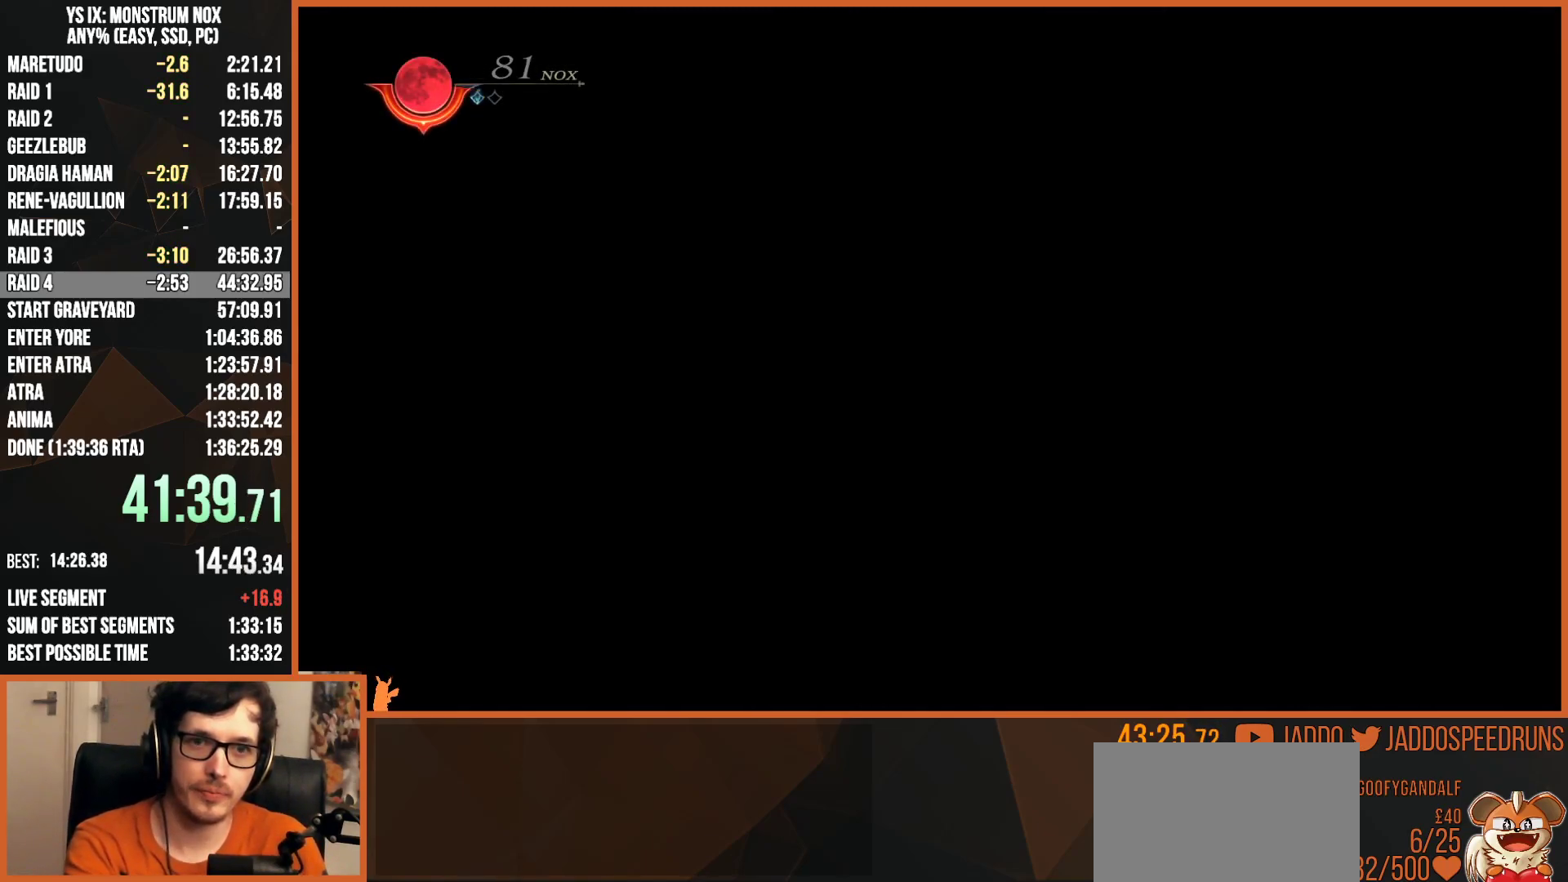
{"dt_ms": 500, "buttons": ["R1"], "left_stick": "center", "right_stick": "center", "events": [[283, "CROSS", "down"], [367, "CROSS", "up"]]}
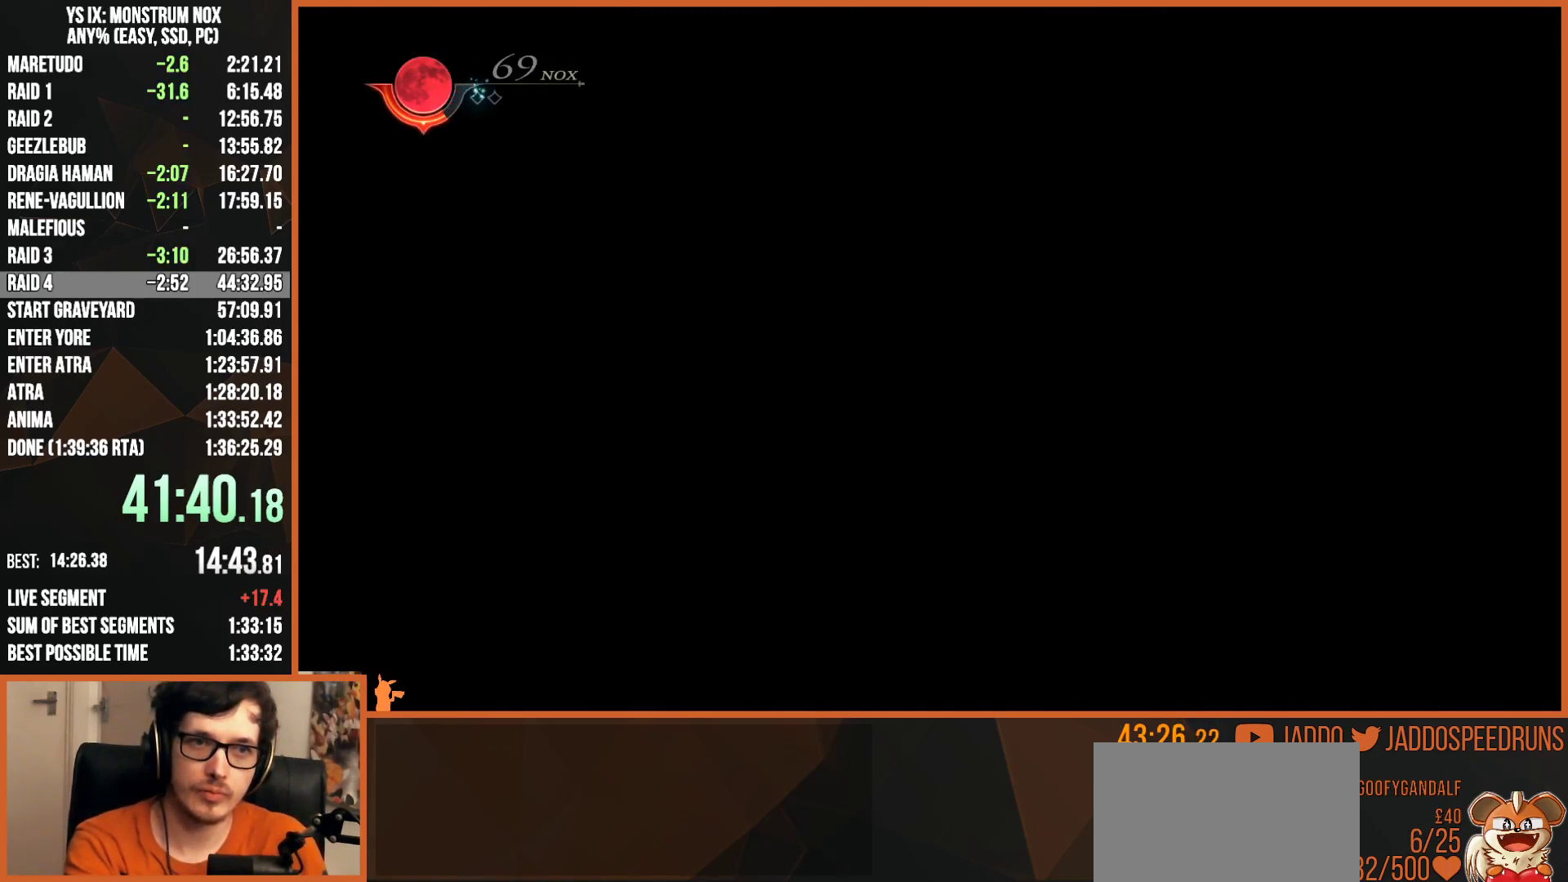
{"dt_ms": 1000, "buttons": ["R1"], "left_stick": "center", "right_stick": "center"}
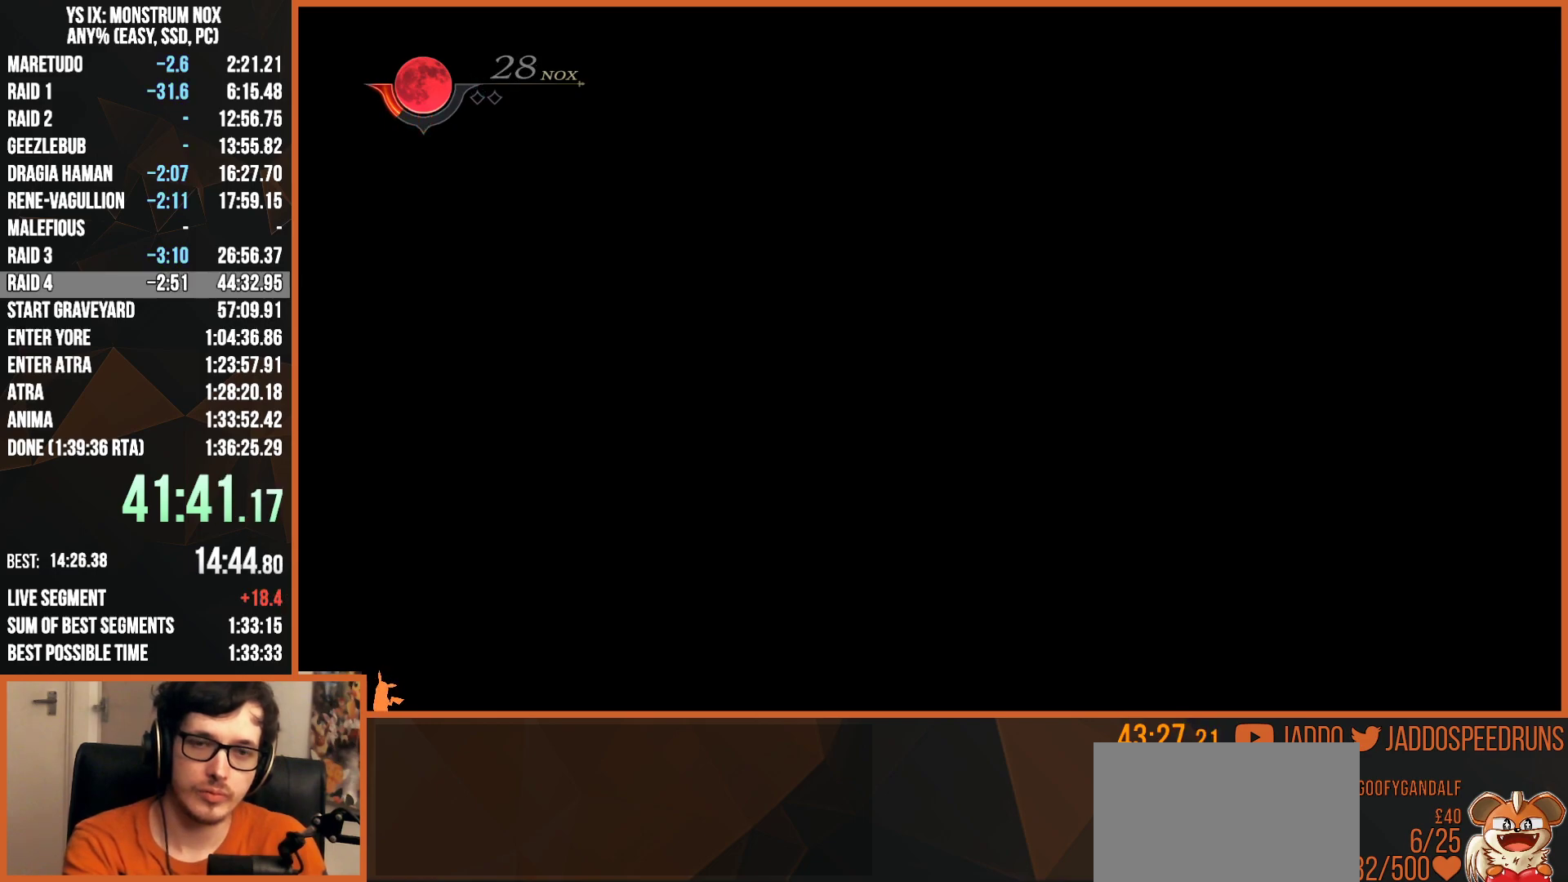
{"dt_ms": 500, "buttons": ["R1"], "left_stick": "center", "right_stick": "center", "events": [[50, "CIRCLE", "down"], [67, "CROSS", "down"], [117, "CROSS", "up"], [133, "CIRCLE", "up"], [233, "CIRCLE", "down"], [250, "CROSS", "down"], [300, "CIRCLE", "up"], [300, "CROSS", "up"], [400, "CIRCLE", "down"], [417, "CROSS", "down"], [483, "CIRCLE", "up"], [483, "CROSS", "up"]]}
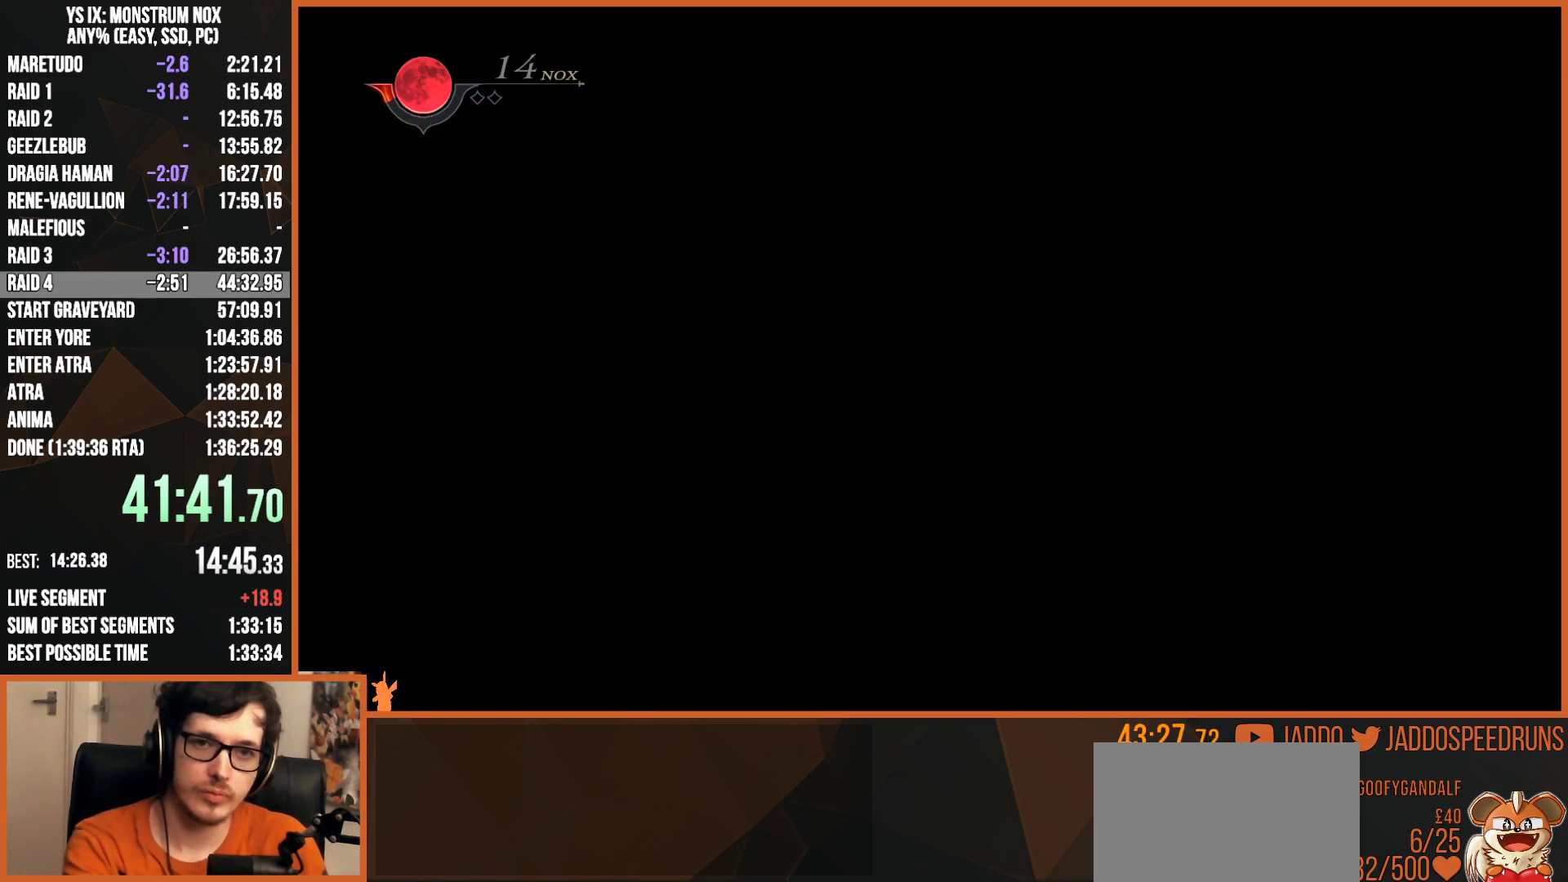
{"dt_ms": 1000, "buttons": ["CROSS", "CIRCLE", "R1"], "left_stick": "center", "right_stick": "center"}